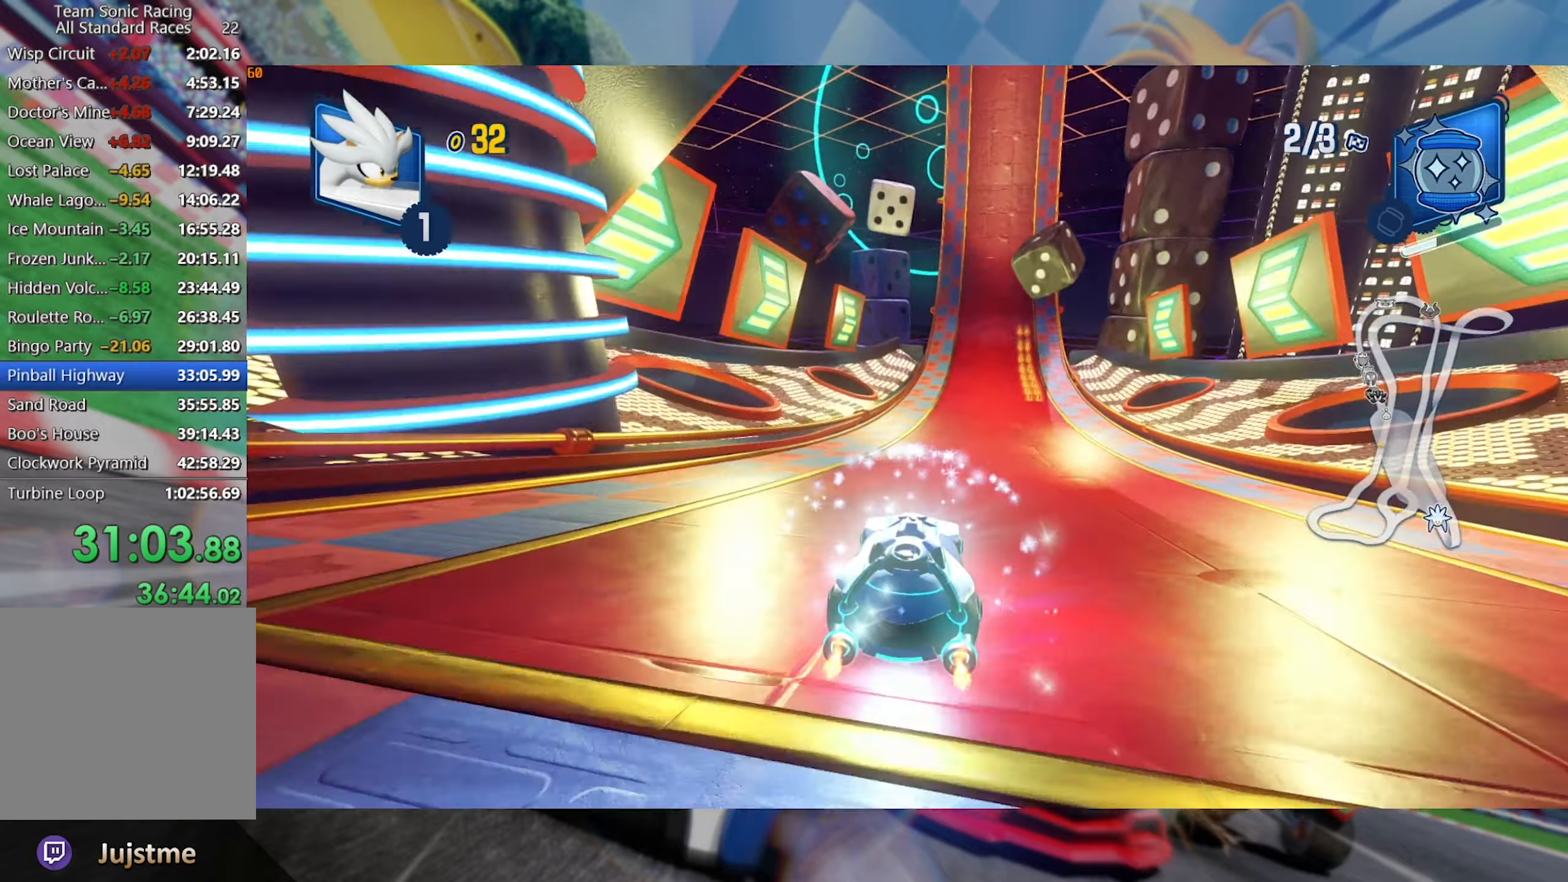
Gameplay with a controller (Xbox layout); each line is a JSON object with the inputs held at the frame after it (dt_ms = milliseconds from this image to that frame). "events" lists button and stick changes between this image and that frame as [ms after this image, input, new state], when the widget could be followed in between. Not read: R3.
{"dt_ms": 500, "buttons": ["R2"], "left_stick": "right", "right_stick": "center", "events": [[100, "left_stick", "right"]]}
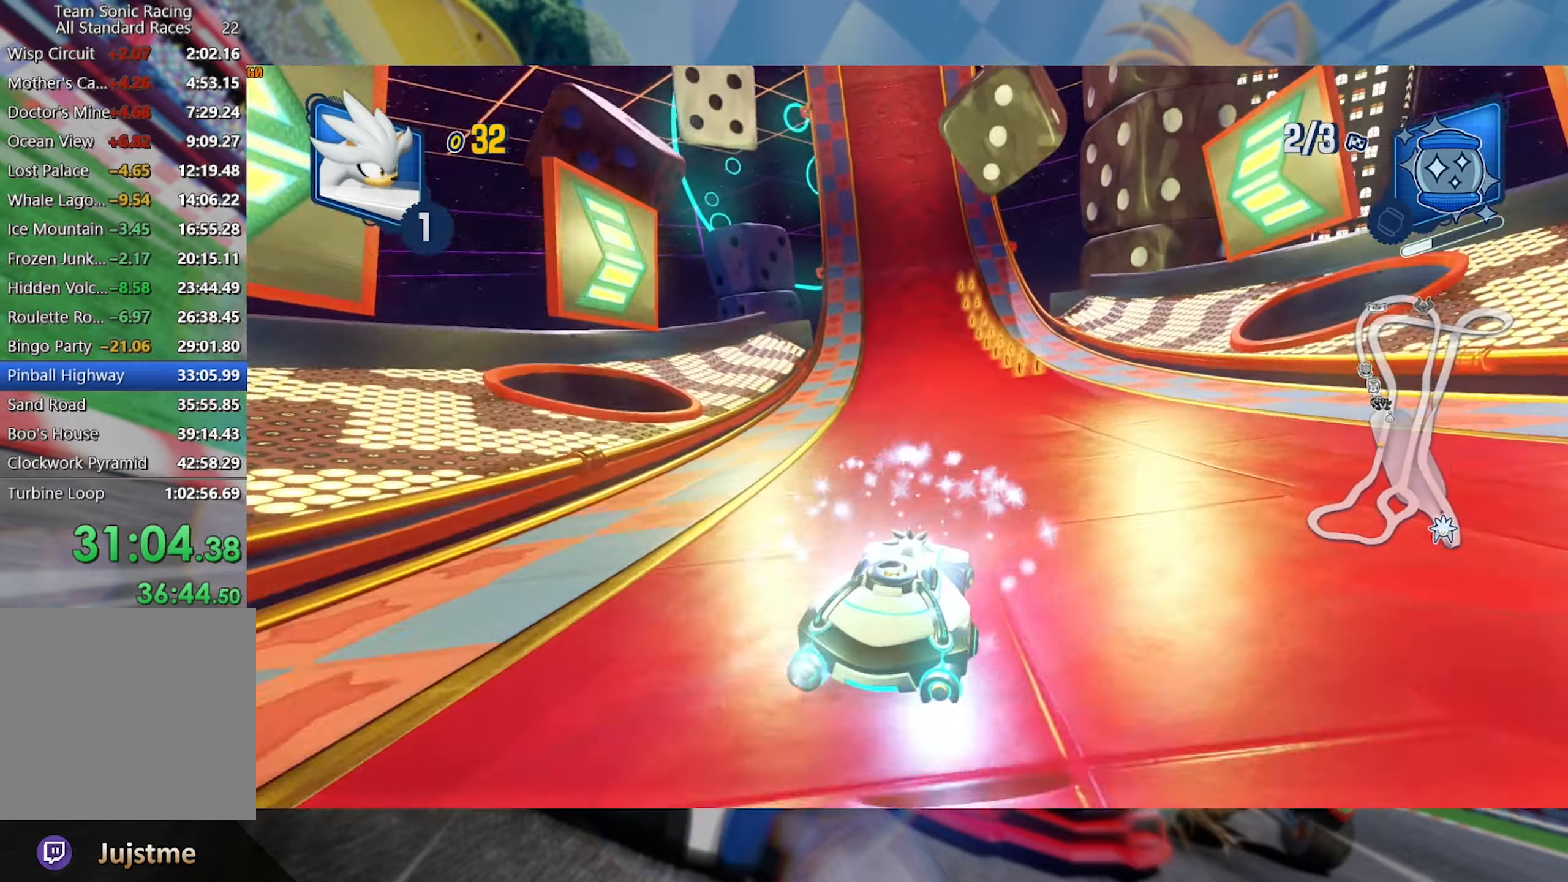
{"dt_ms": 500, "buttons": ["L2", "R2"], "left_stick": "center", "right_stick": "center", "events": [[50, "left_stick", "left"], [84, "L2", "down"], [250, "left_stick", "right"], [450, "left_stick", "center"]]}
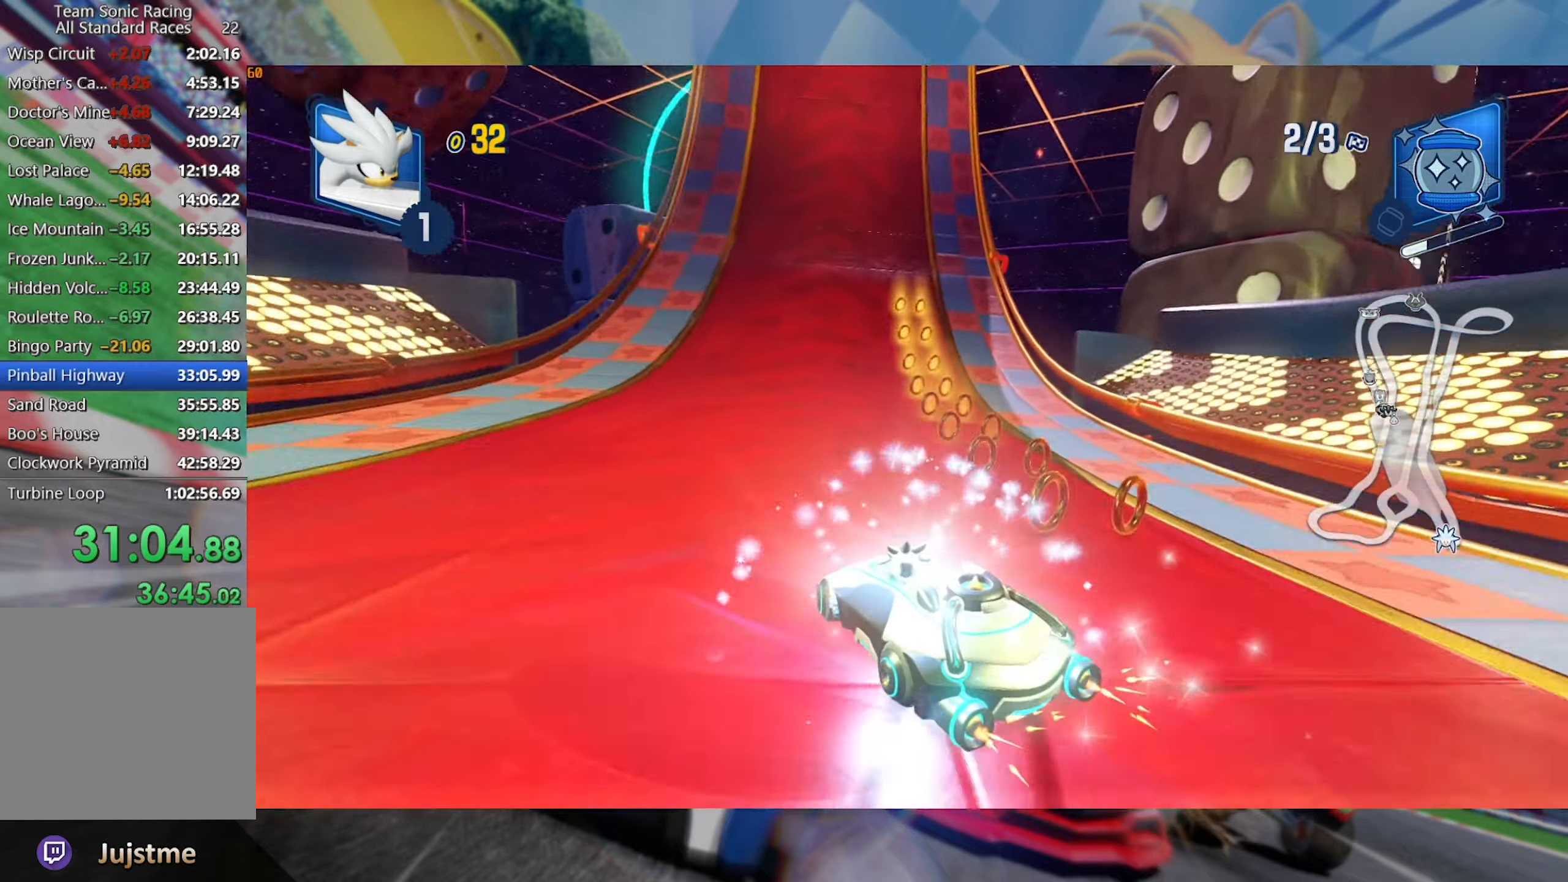
{"dt_ms": 500, "buttons": ["L2", "R2"], "left_stick": "right", "right_stick": "center", "events": [[234, "left_stick", "right"]]}
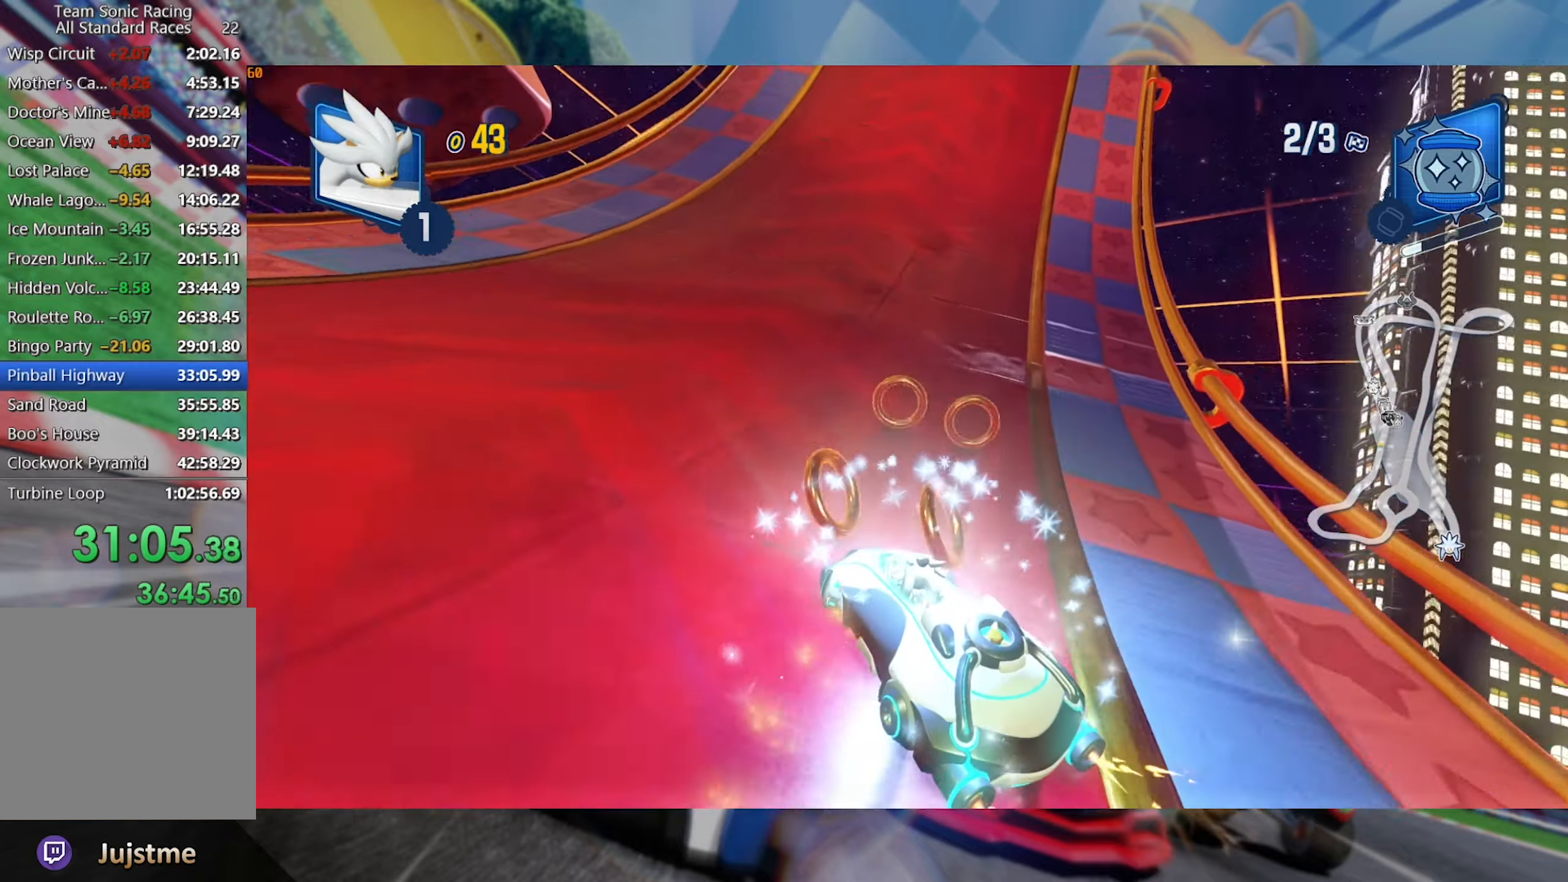
{"dt_ms": 500, "buttons": ["L2", "R2"], "left_stick": "center", "right_stick": "center", "events": [[300, "left_stick", "center"]]}
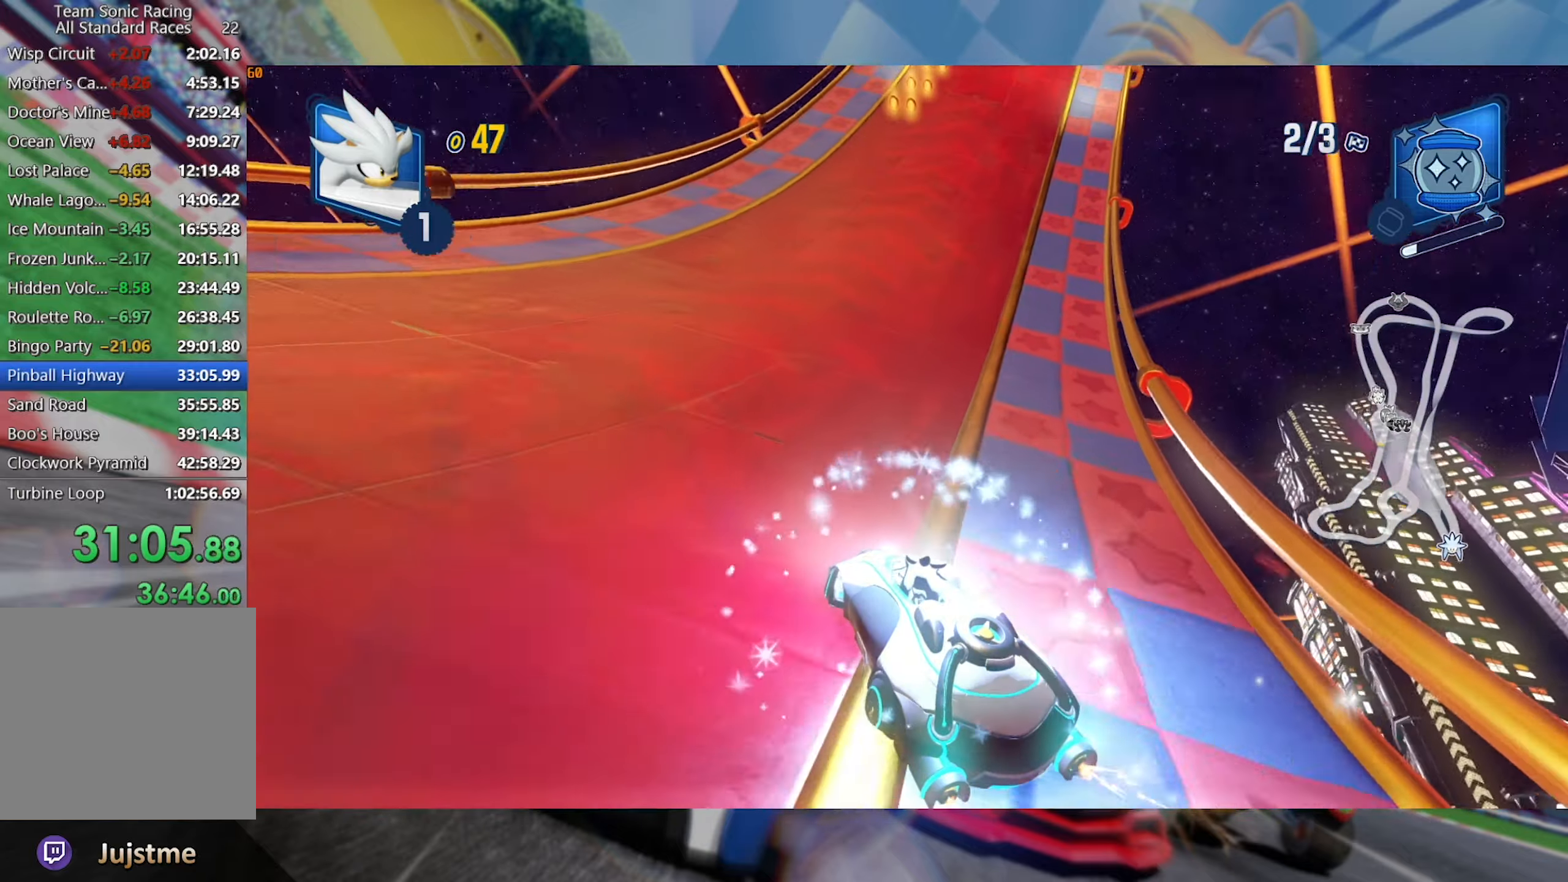
{"dt_ms": 500, "buttons": ["L2", "R2"], "left_stick": "right", "right_stick": "center", "events": [[450, "left_stick", "right"]]}
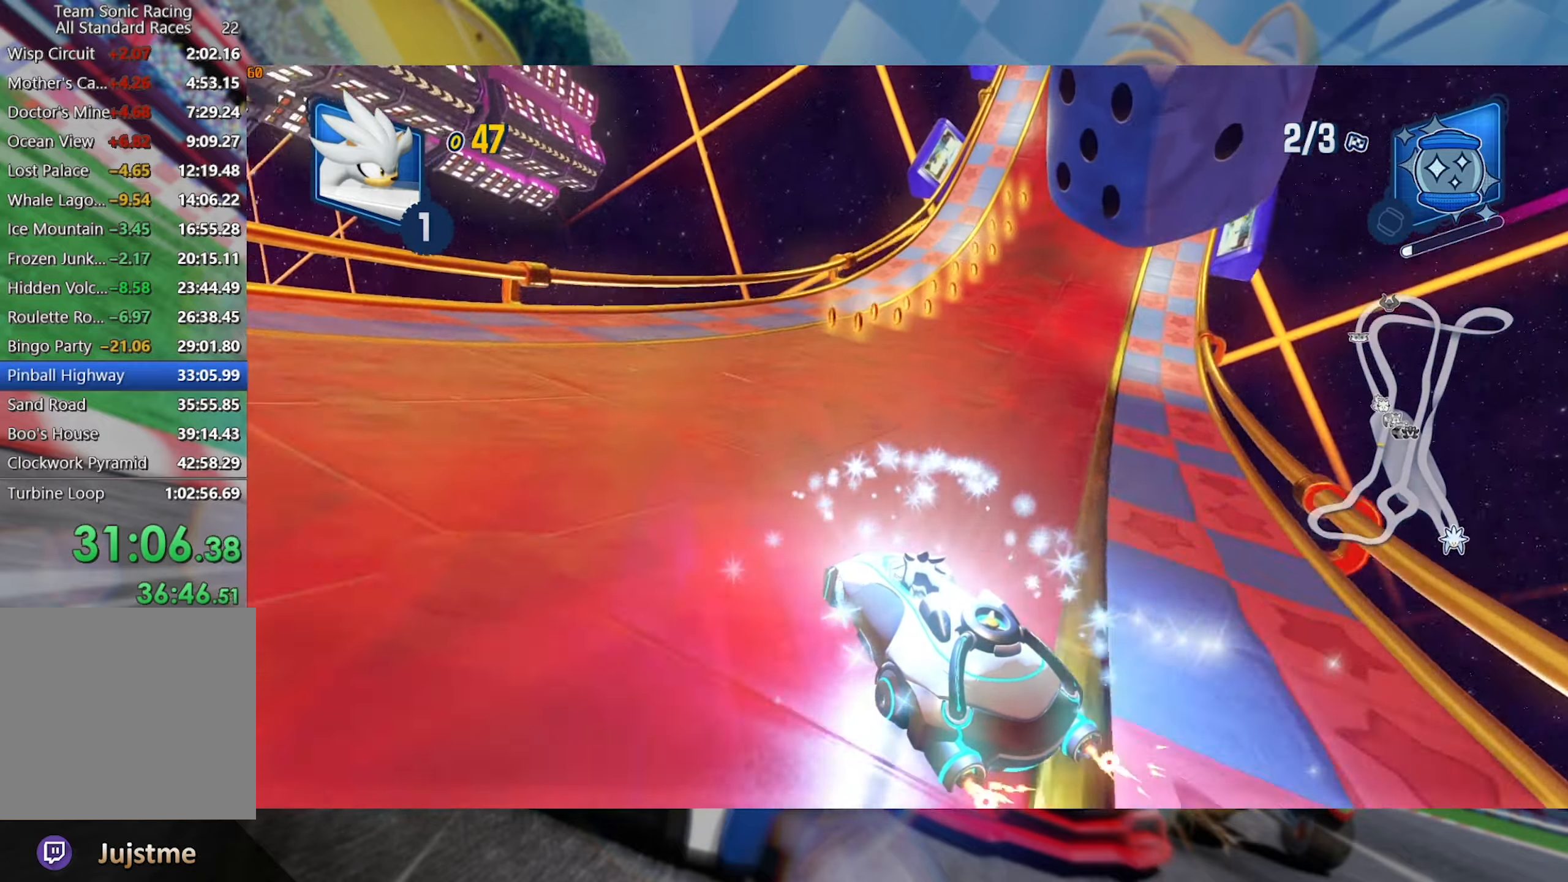
{"dt_ms": 1000, "buttons": ["R2"], "left_stick": "right", "right_stick": "center", "events": [[234, "L2", "up"], [517, "left_stick", "center"], [634, "left_stick", "left"], [734, "left_stick", "center"], [967, "left_stick", "right"]]}
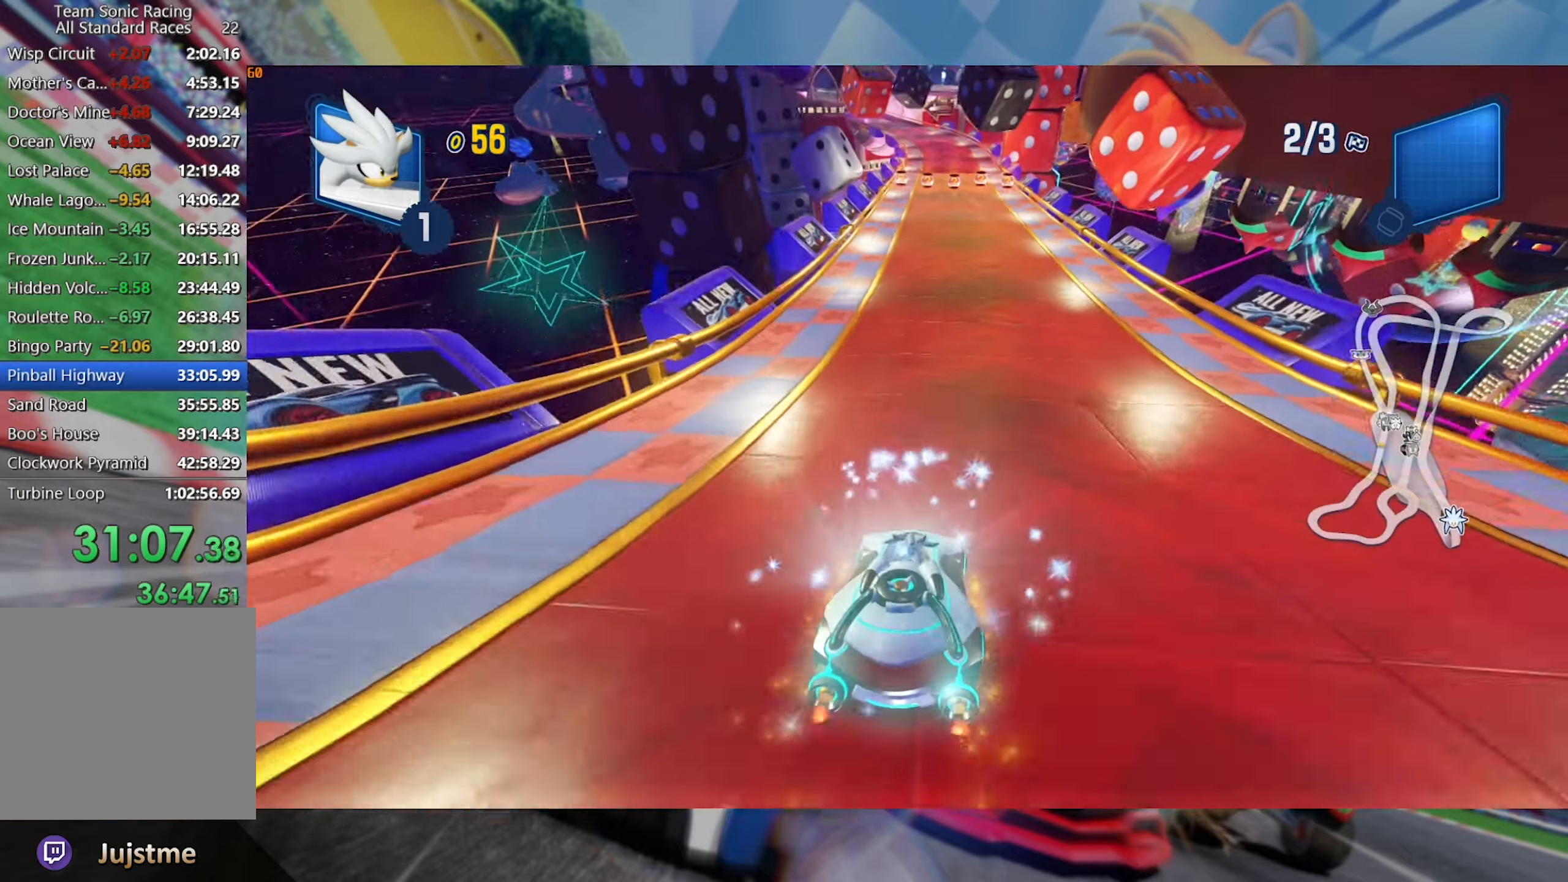
{"dt_ms": 500, "buttons": ["L2", "R2"], "left_stick": "left", "right_stick": "center", "events": [[250, "left_stick", "center"], [300, "left_stick", "left"], [317, "L2", "down"]]}
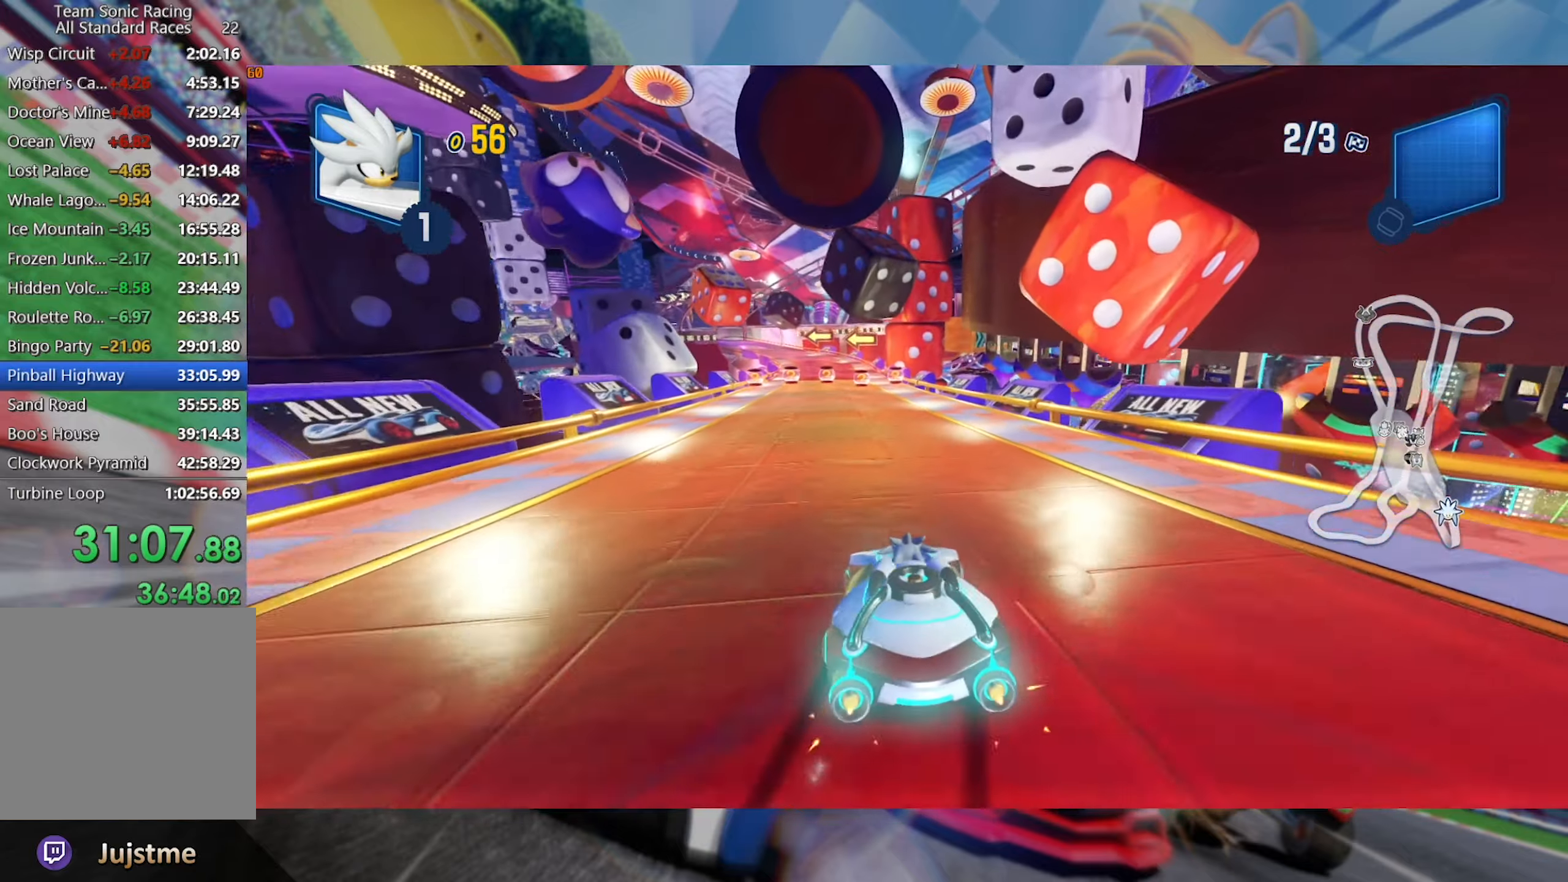
{"dt_ms": 500, "buttons": ["L2", "R2"], "left_stick": "right", "right_stick": "center", "events": [[50, "left_stick", "center"], [233, "left_stick", "right"]]}
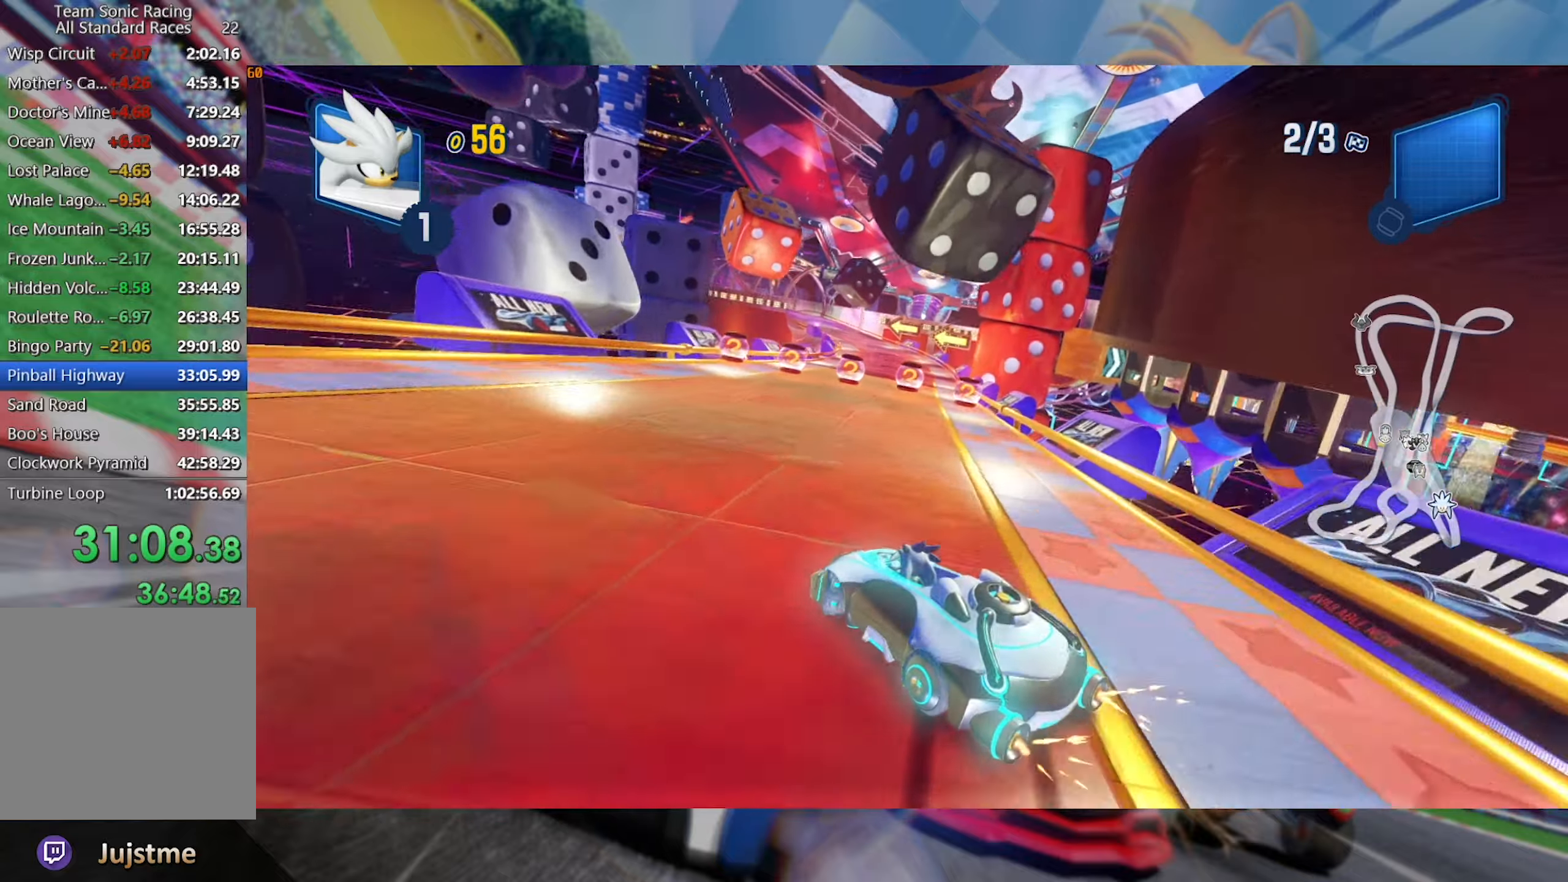
{"dt_ms": 500, "buttons": ["L2", "R2"], "left_stick": "right", "right_stick": "center", "events": []}
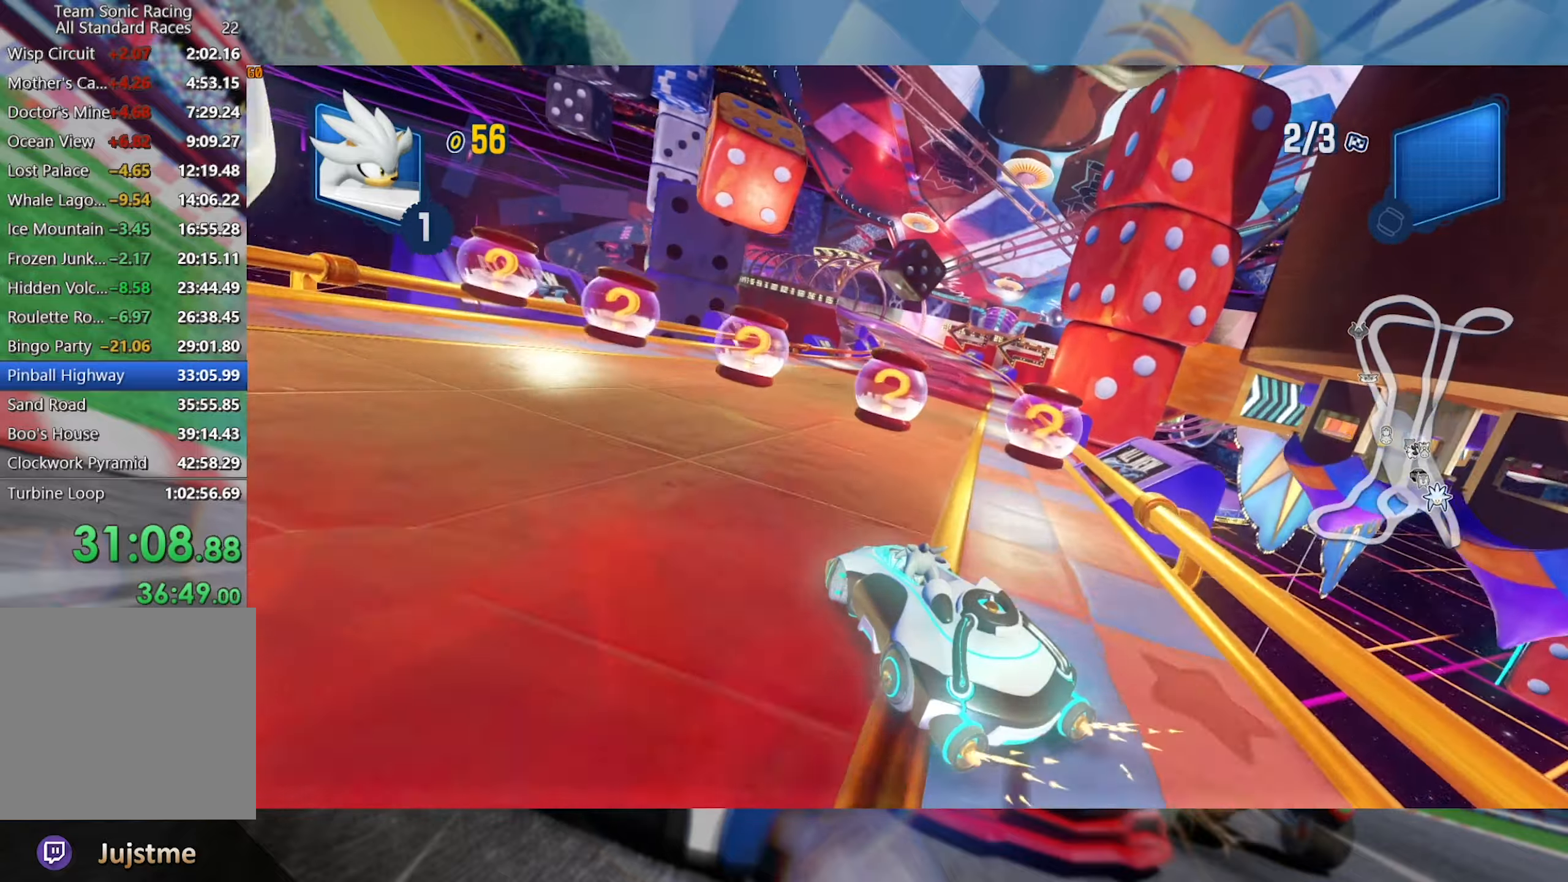
{"dt_ms": 500, "buttons": ["L2", "R2"], "left_stick": "right", "right_stick": "center", "events": [[50, "left_stick", "center"], [200, "left_stick", "right"], [333, "left_stick", "center"], [416, "left_stick", "right"]]}
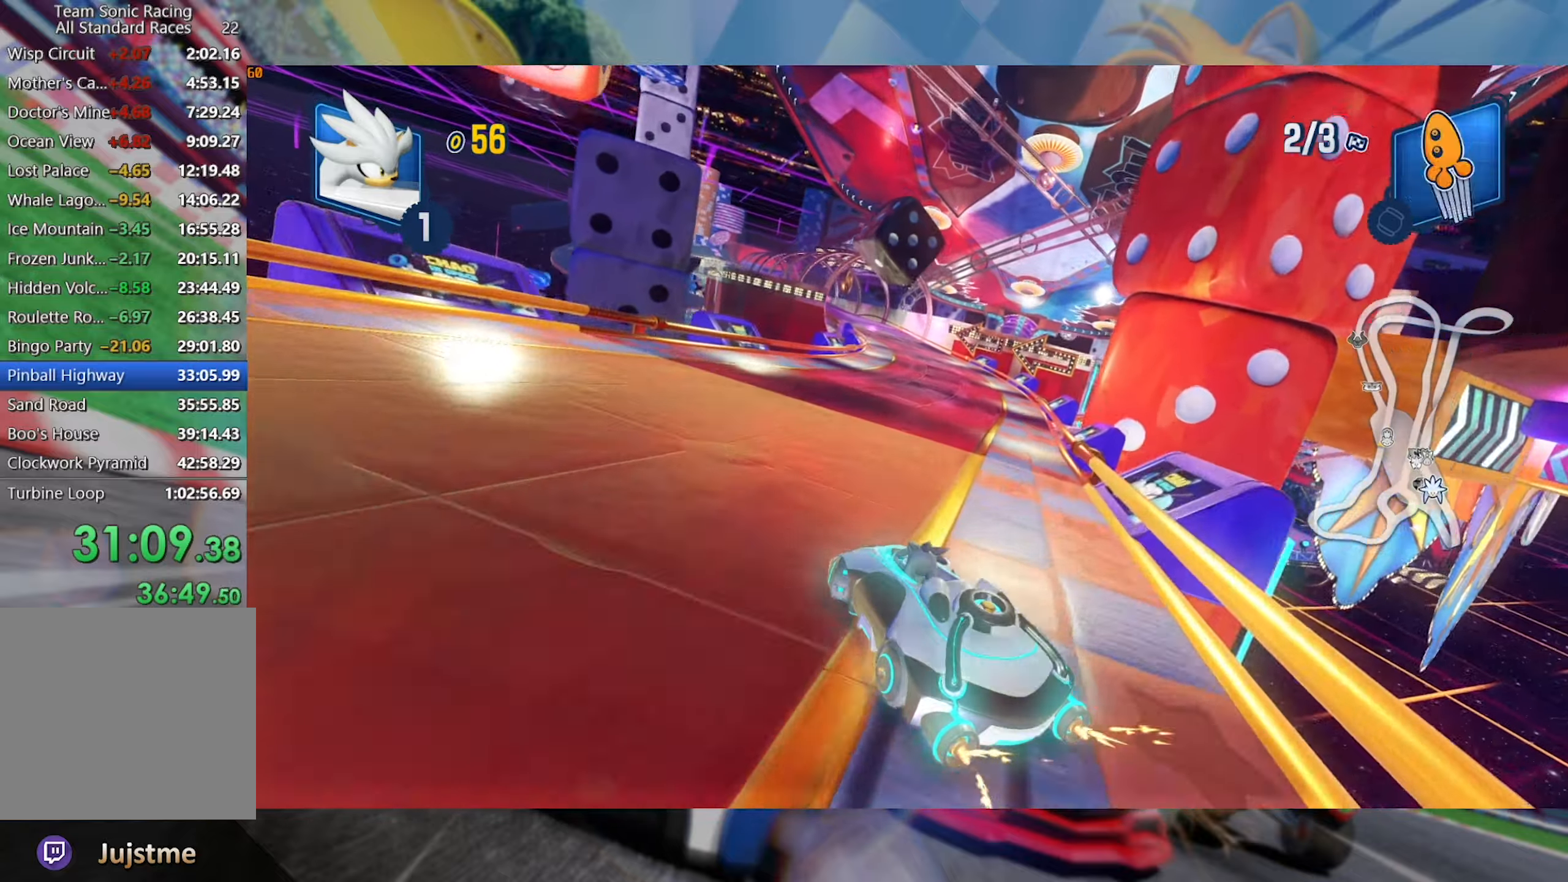
{"dt_ms": 500, "buttons": ["L2", "R2"], "left_stick": "center", "right_stick": "center", "events": [[50, "left_stick", "center"], [250, "left_stick", "right"], [450, "left_stick", "center"]]}
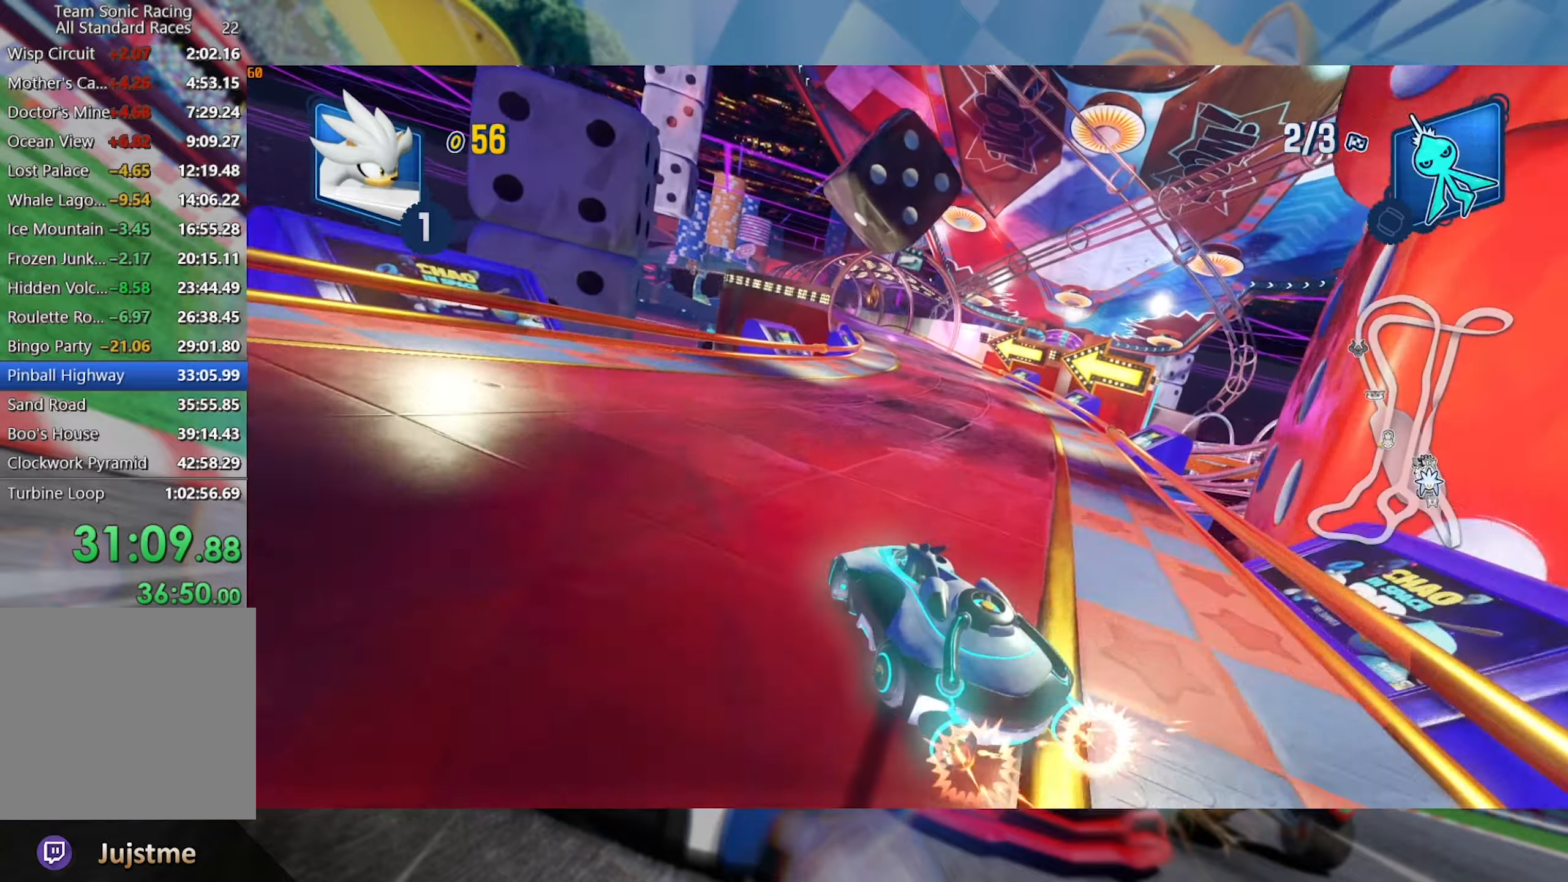
{"dt_ms": 500, "buttons": ["L2", "R2"], "left_stick": "right", "right_stick": "center", "events": [[50, "left_stick", "right"], [400, "left_stick", "center"], [483, "left_stick", "right"]]}
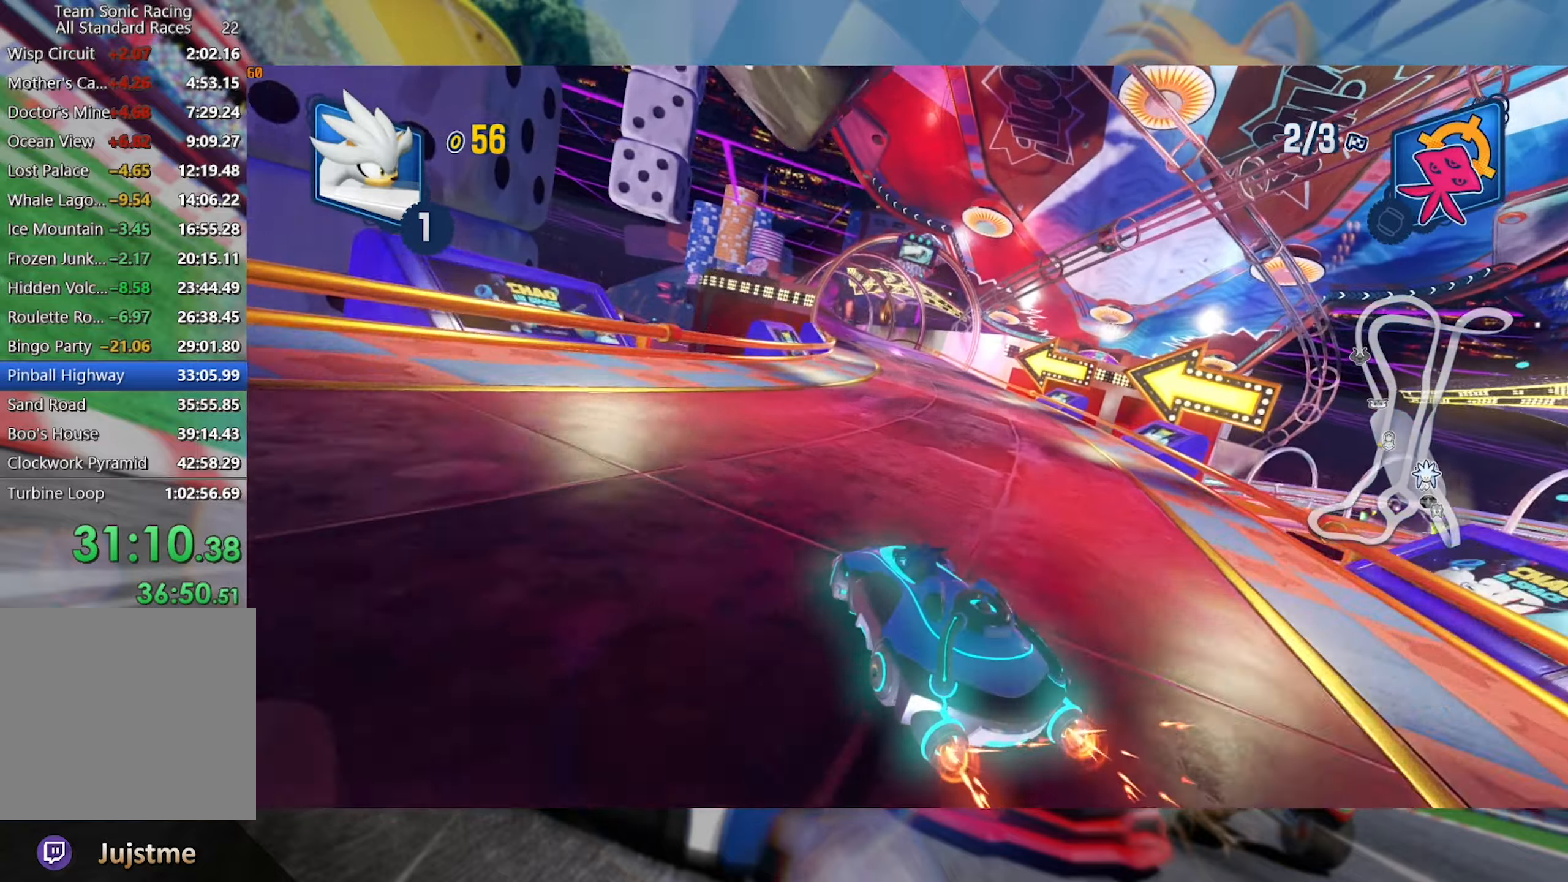
{"dt_ms": 500, "buttons": ["L2", "R2"], "left_stick": "center", "right_stick": "center", "events": [[166, "left_stick", "center"]]}
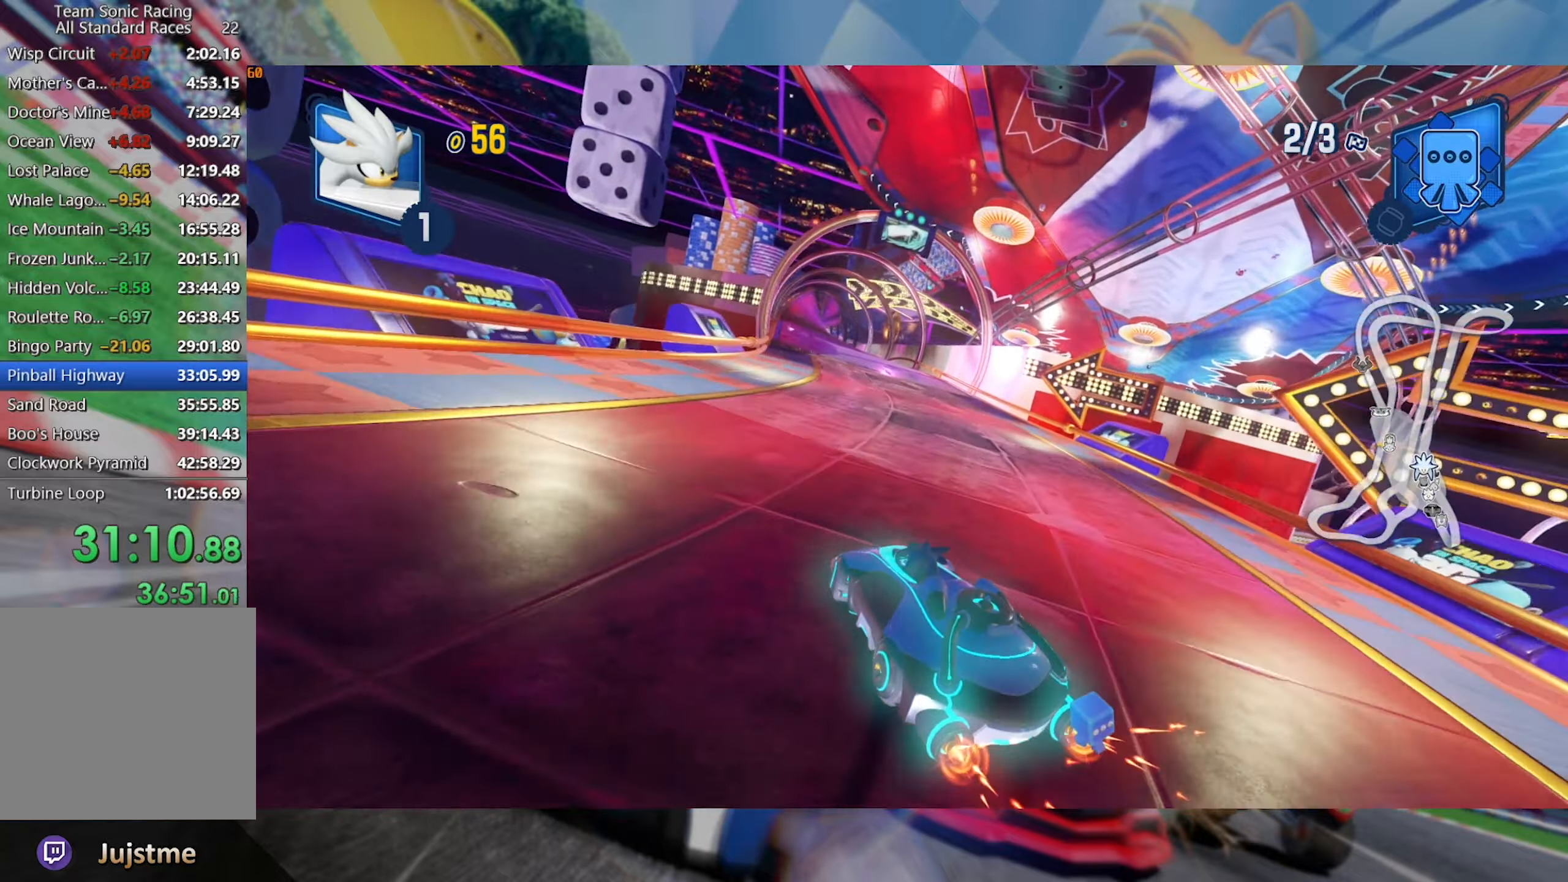
{"dt_ms": 1000, "buttons": ["L2", "R2"], "left_stick": "right", "right_stick": "center", "events": [[183, "left_stick", "right"], [316, "left_stick", "center"], [500, "left_stick", "right"], [716, "left_stick", "center"], [816, "left_stick", "right"]]}
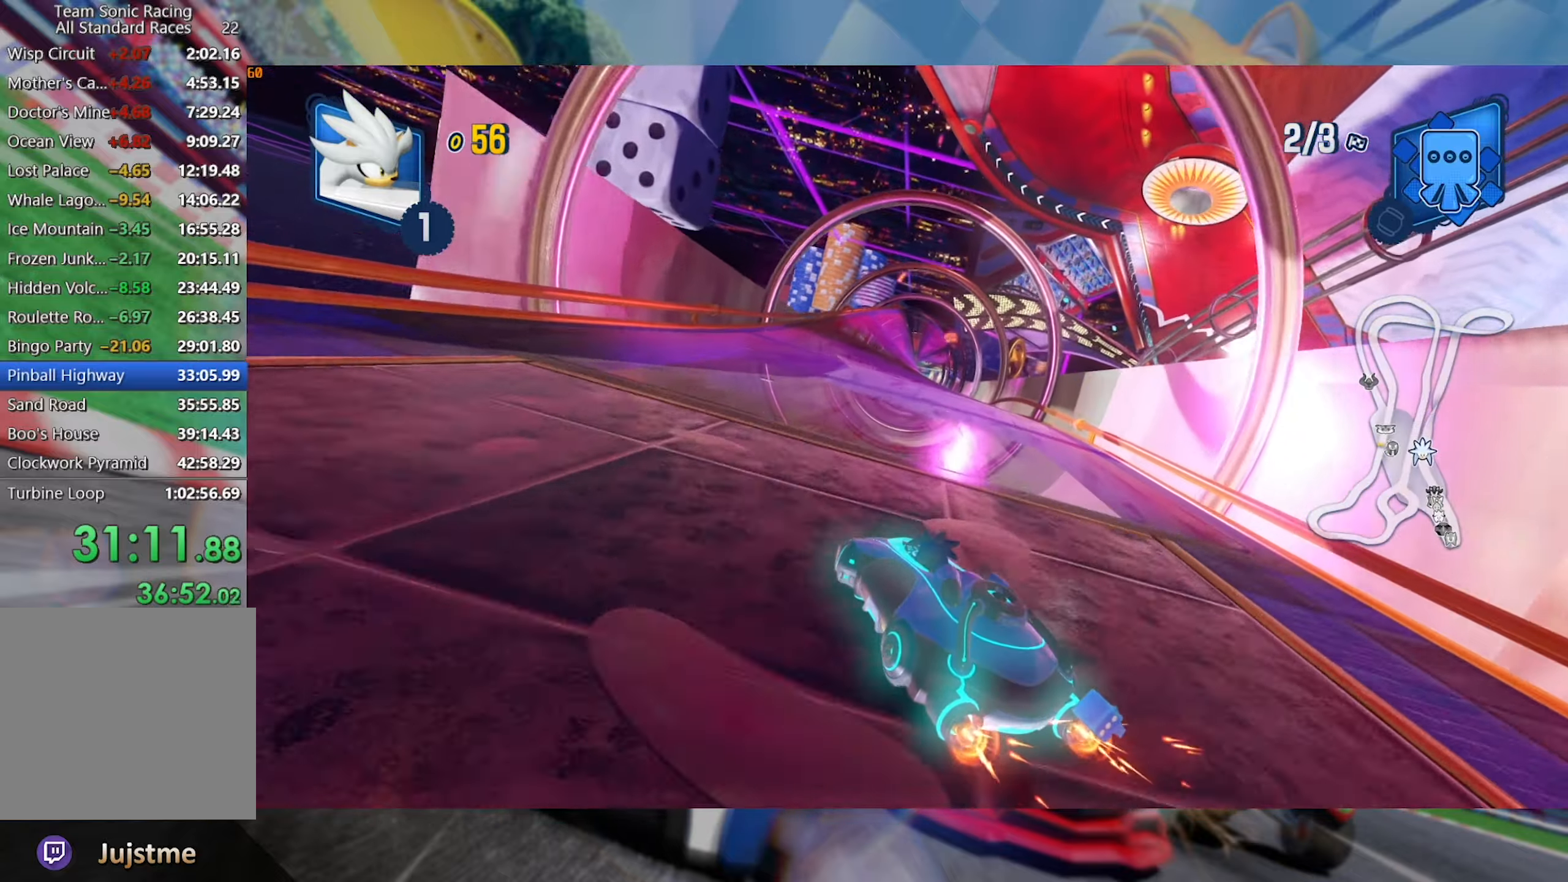
{"dt_ms": 500, "buttons": ["L2", "R2"], "left_stick": "right", "right_stick": "center", "events": [[216, "left_stick", "center"], [466, "left_stick", "right"]]}
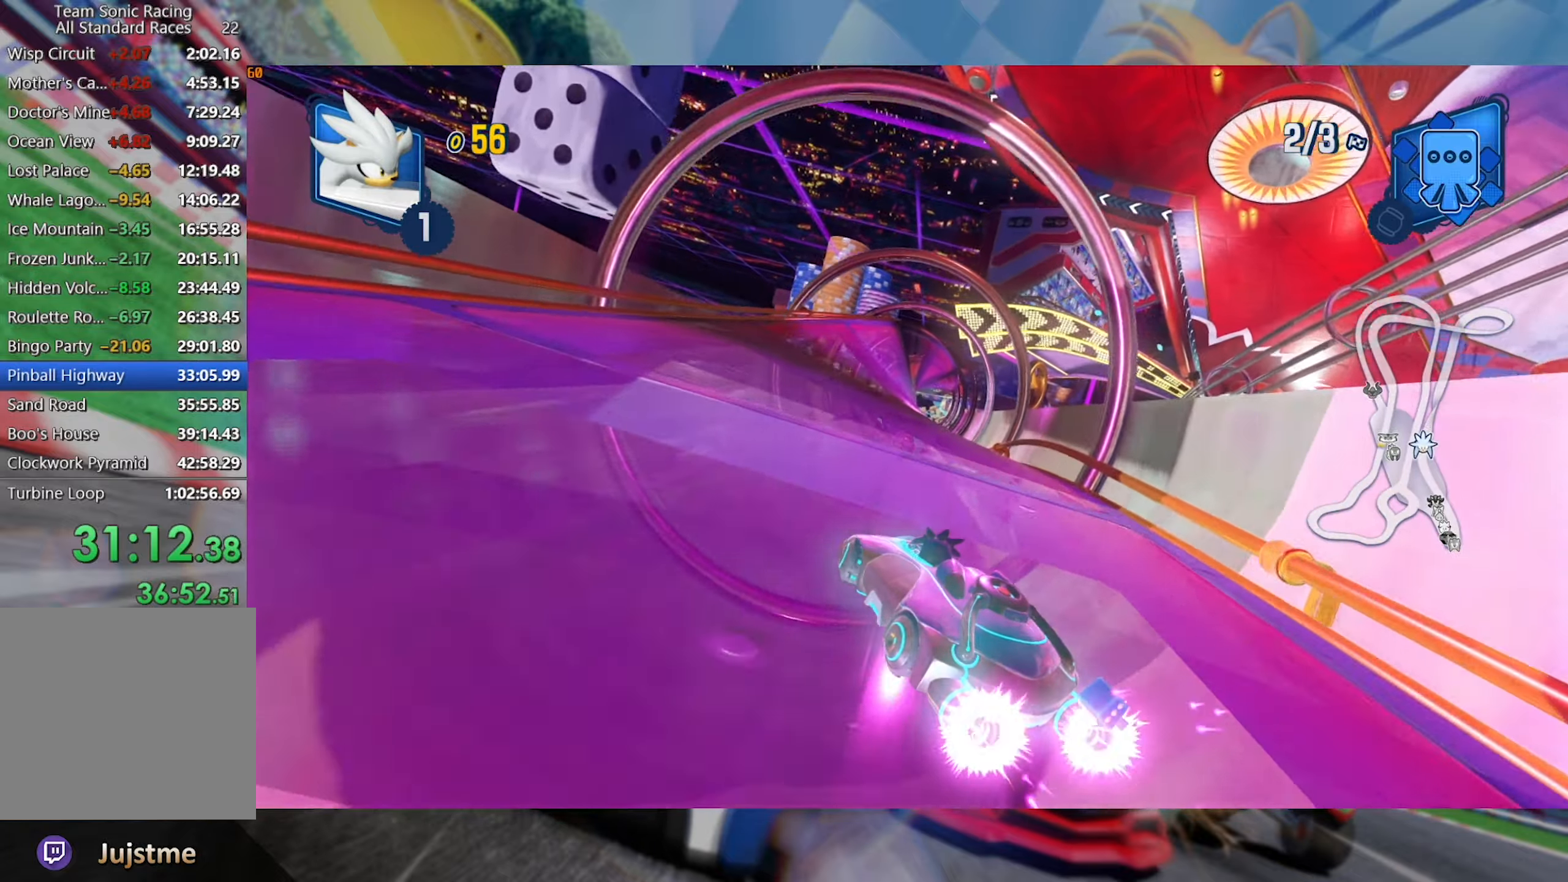
{"dt_ms": 500, "buttons": ["L2", "R2"], "left_stick": "center", "right_stick": "center", "events": [[166, "left_stick", "center"]]}
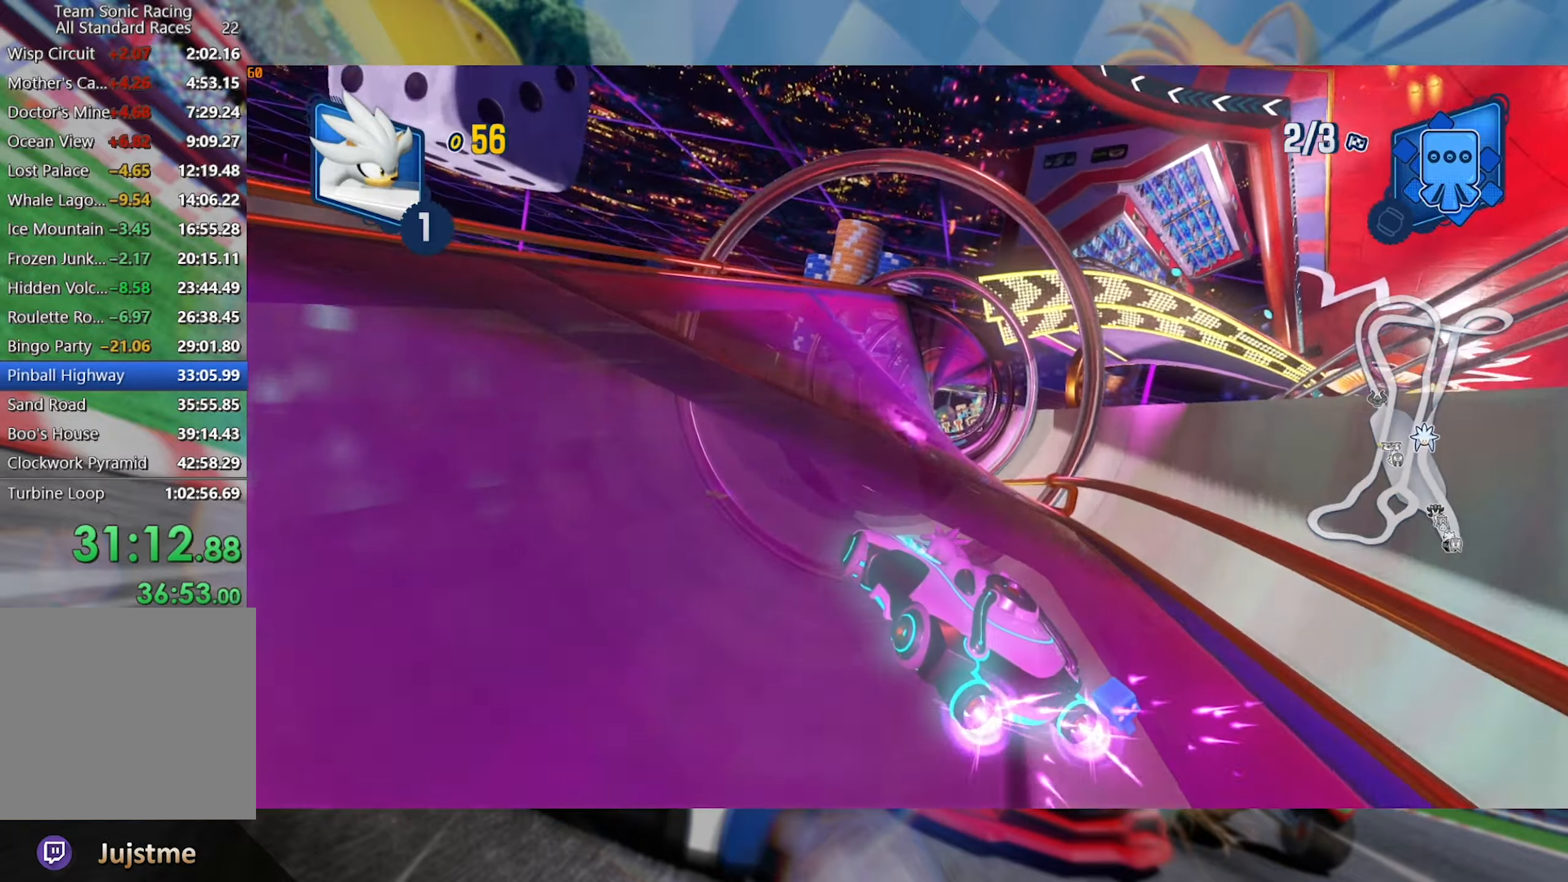
{"dt_ms": 500, "buttons": ["L2", "R2"], "left_stick": "right", "right_stick": "center", "events": [[133, "left_stick", "right"]]}
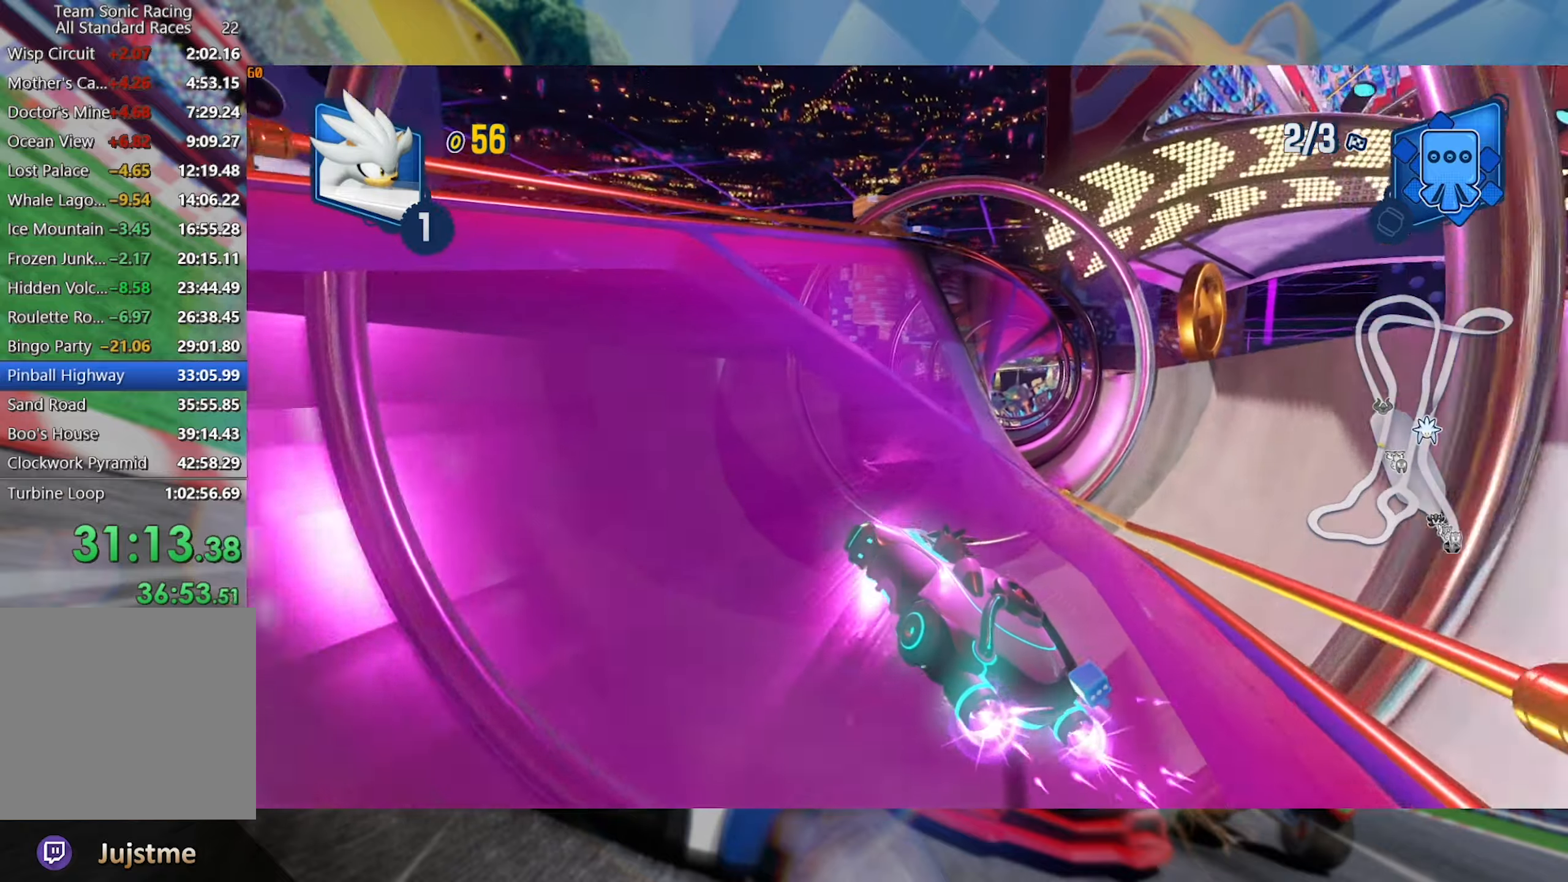
{"dt_ms": 500, "buttons": ["L2", "R2"], "left_stick": "right", "right_stick": "center", "events": []}
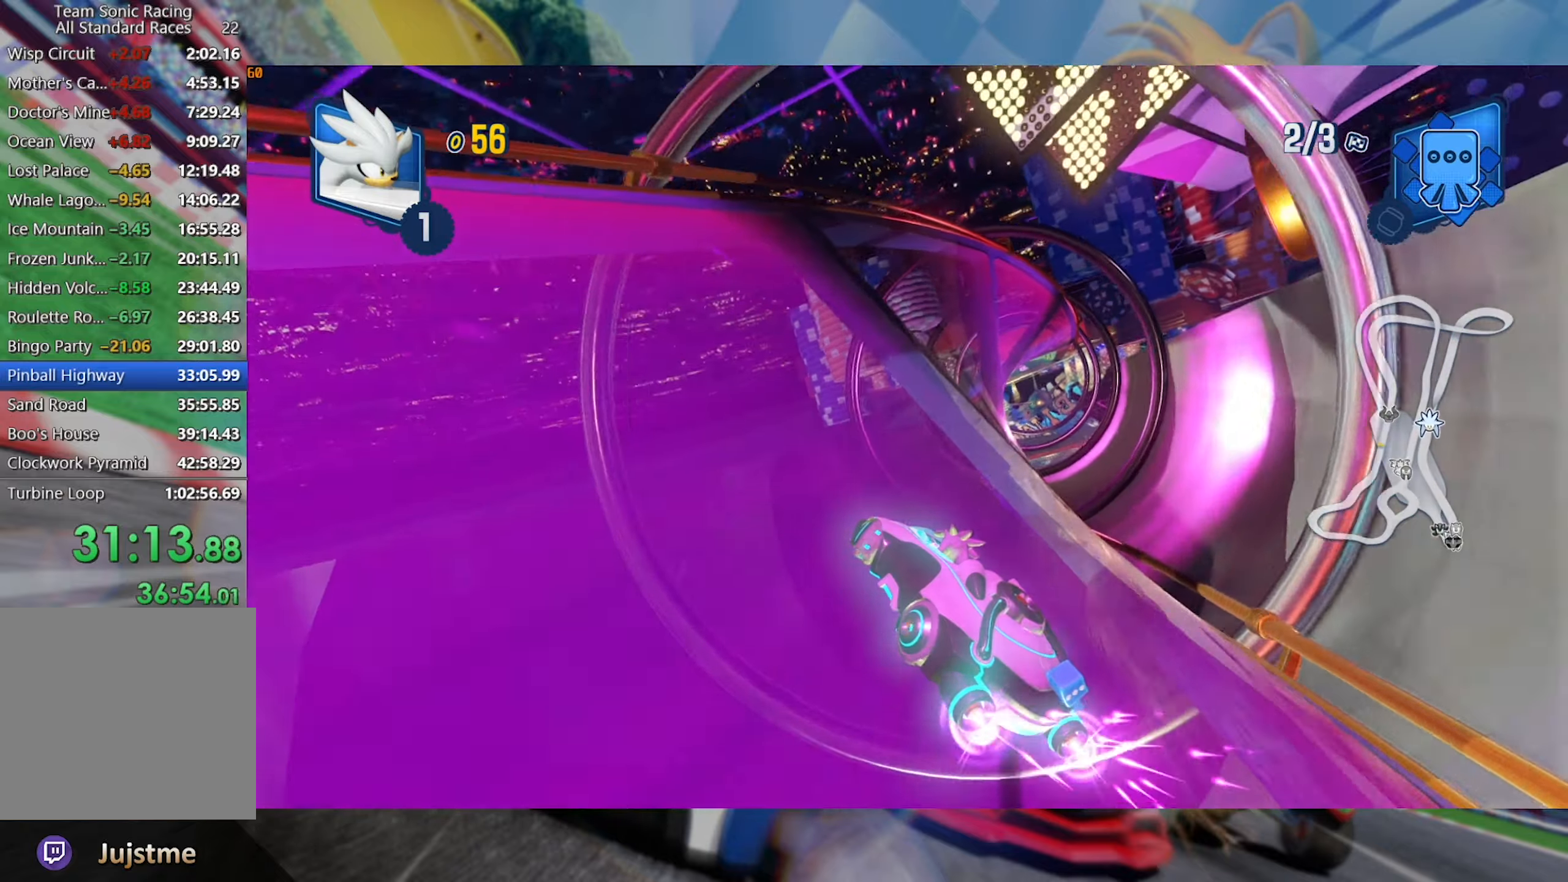
{"dt_ms": 500, "buttons": ["L2", "R2"], "left_stick": "right", "right_stick": "center", "events": []}
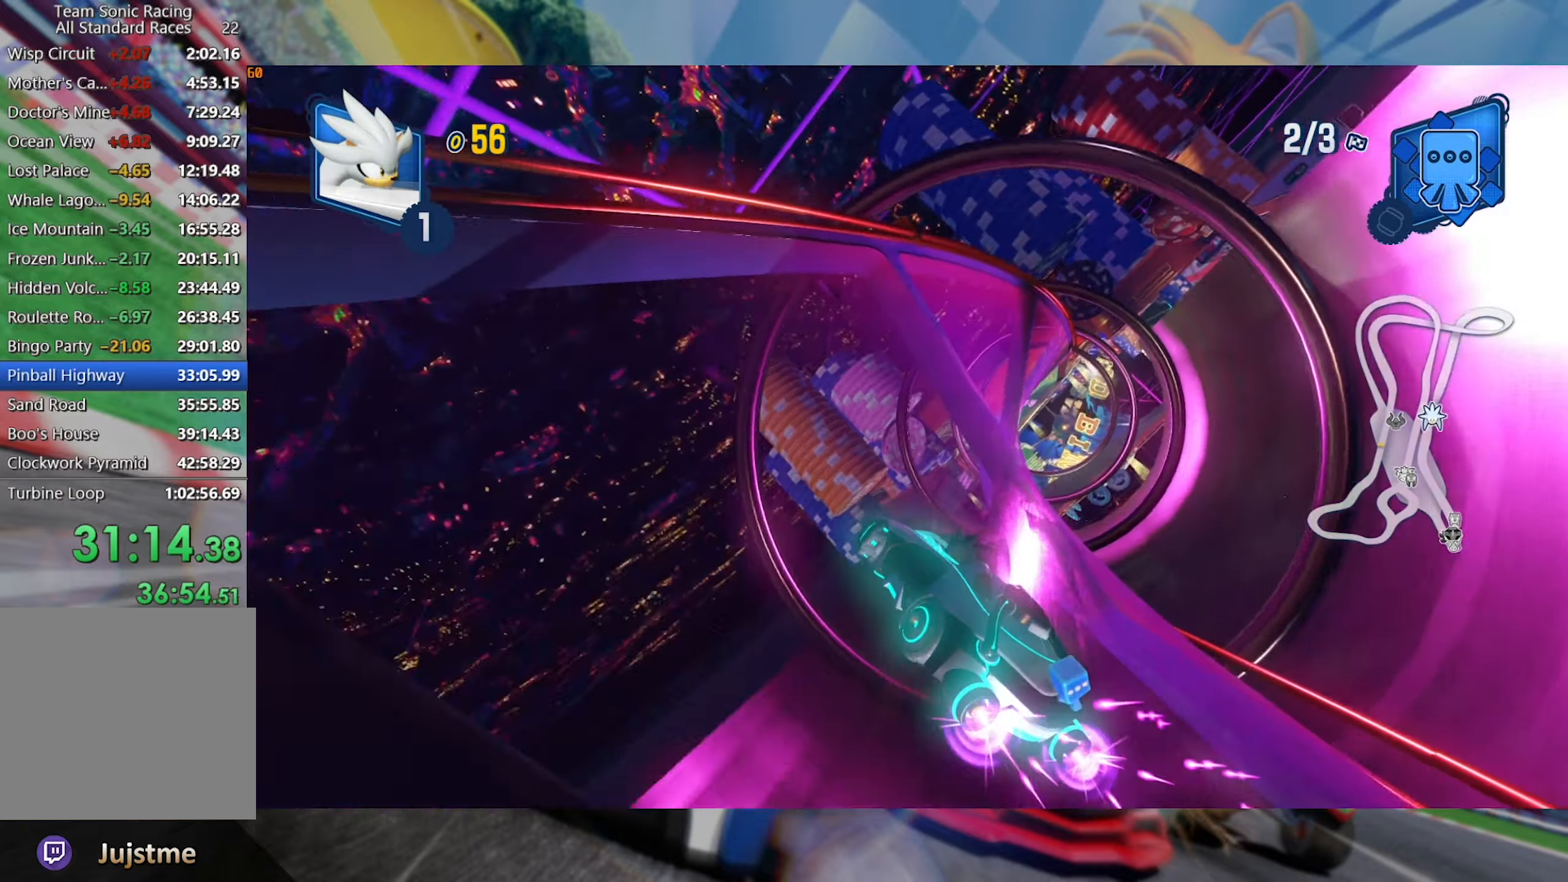
{"dt_ms": 500, "buttons": ["L2", "R2"], "left_stick": "right", "right_stick": "center", "events": []}
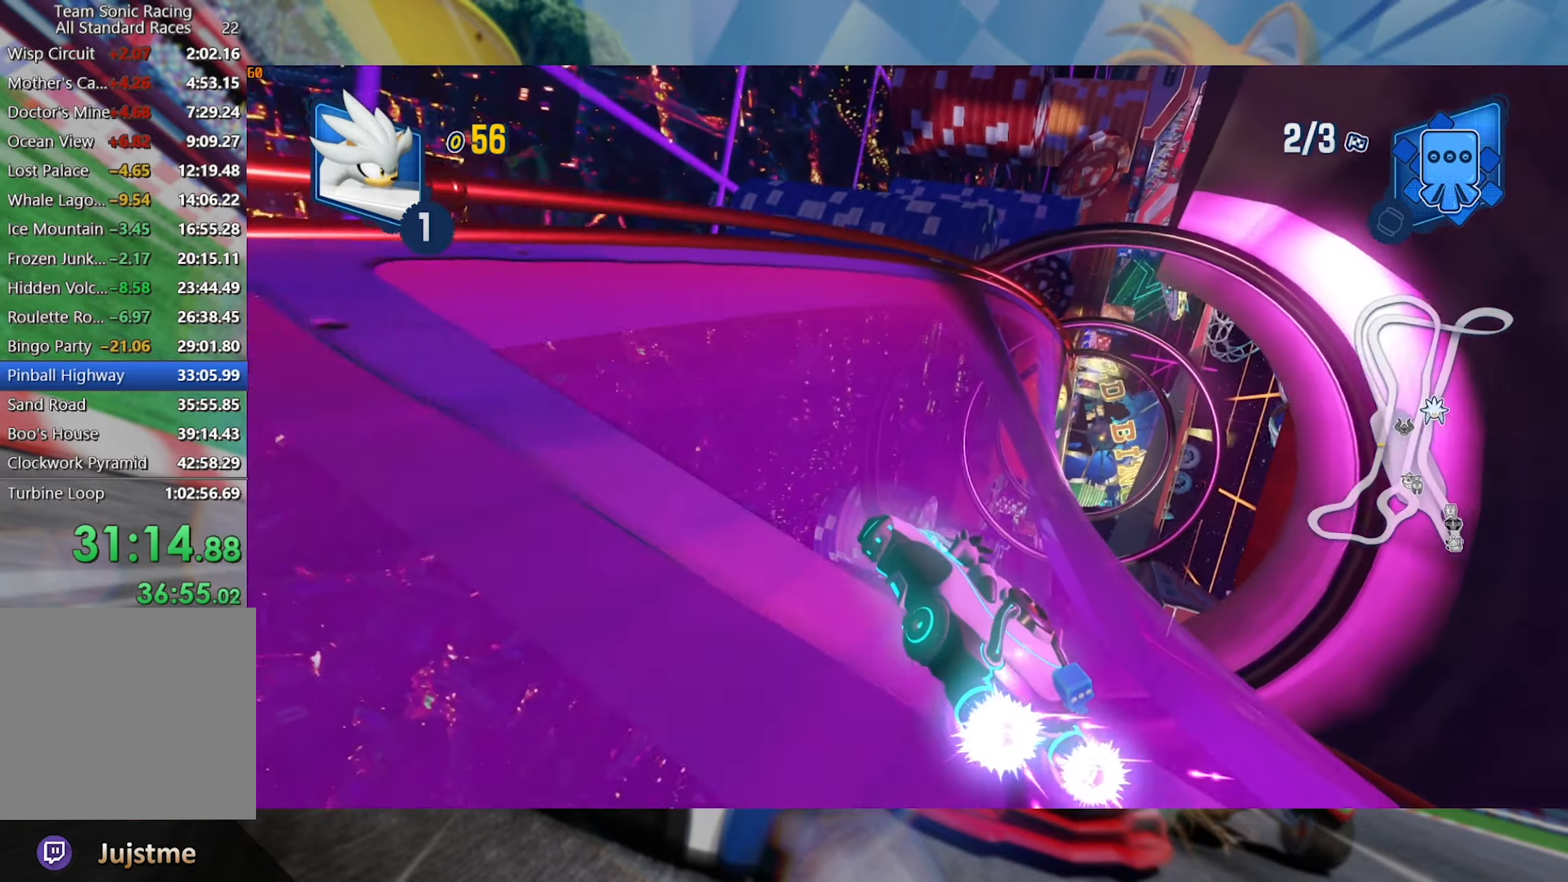
{"dt_ms": 500, "buttons": ["R2"], "left_stick": "center", "right_stick": "center", "events": [[67, "L2", "up"], [383, "left_stick", "center"]]}
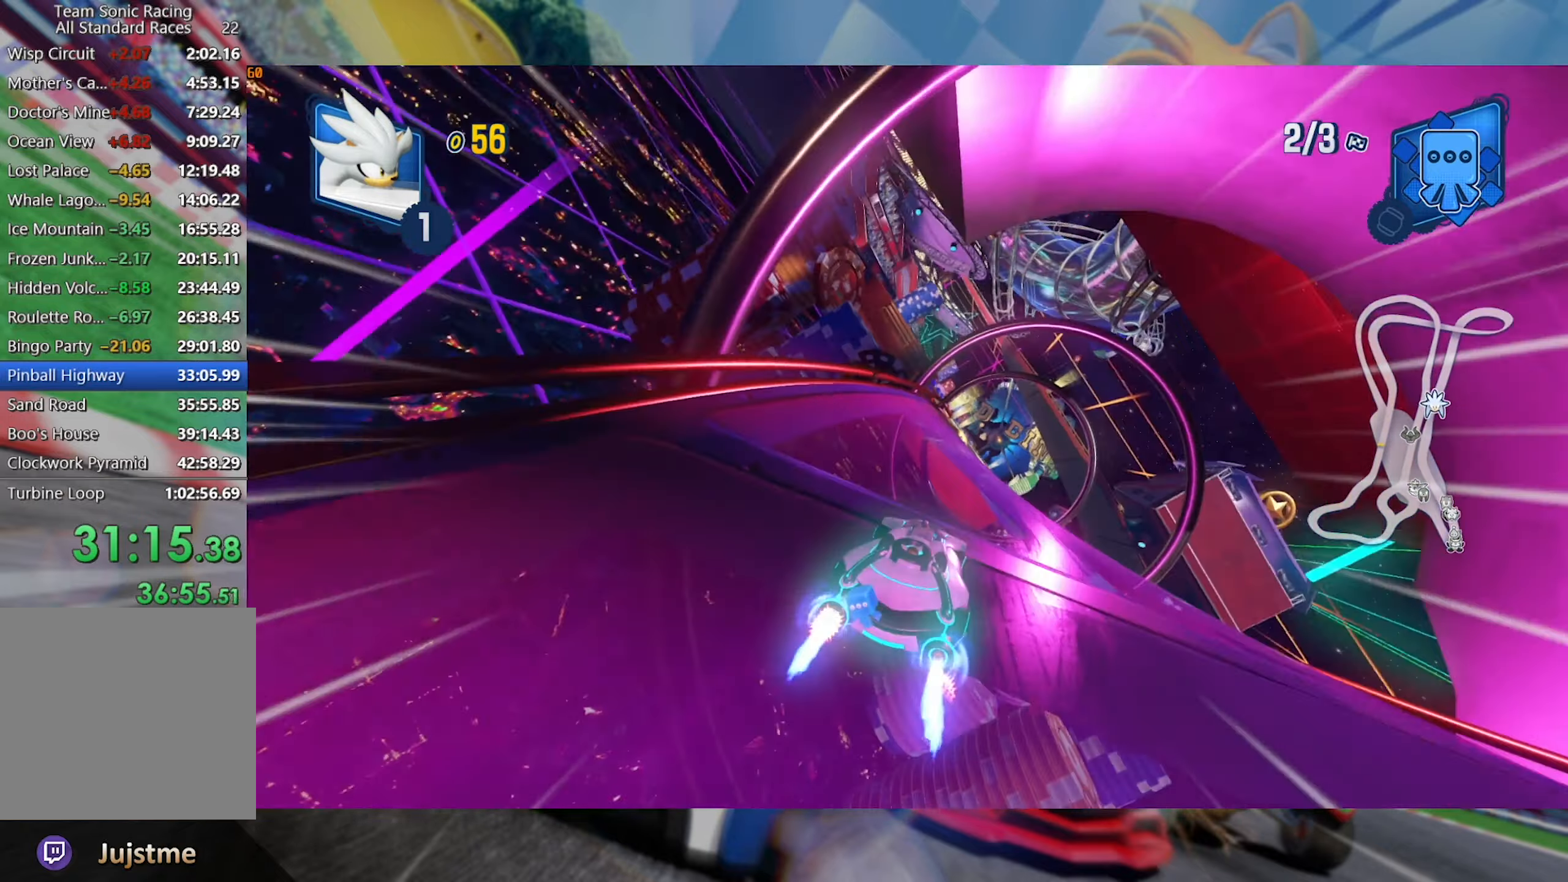
{"dt_ms": 500, "buttons": ["R2"], "left_stick": "center", "right_stick": "center", "events": []}
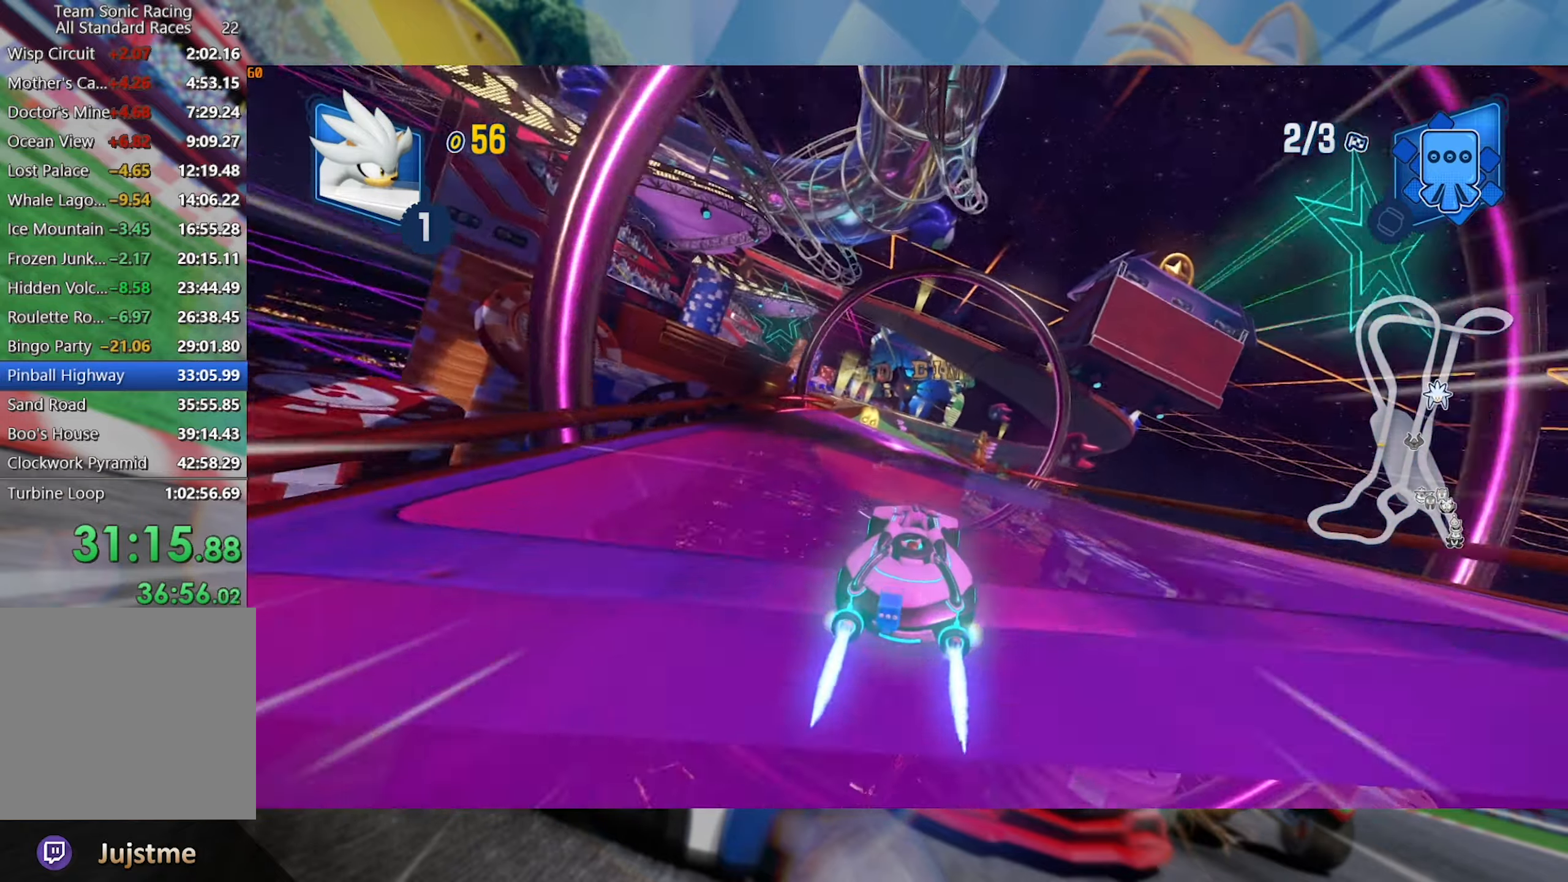
{"dt_ms": 500, "buttons": ["R2"], "left_stick": "center", "right_stick": "center", "events": []}
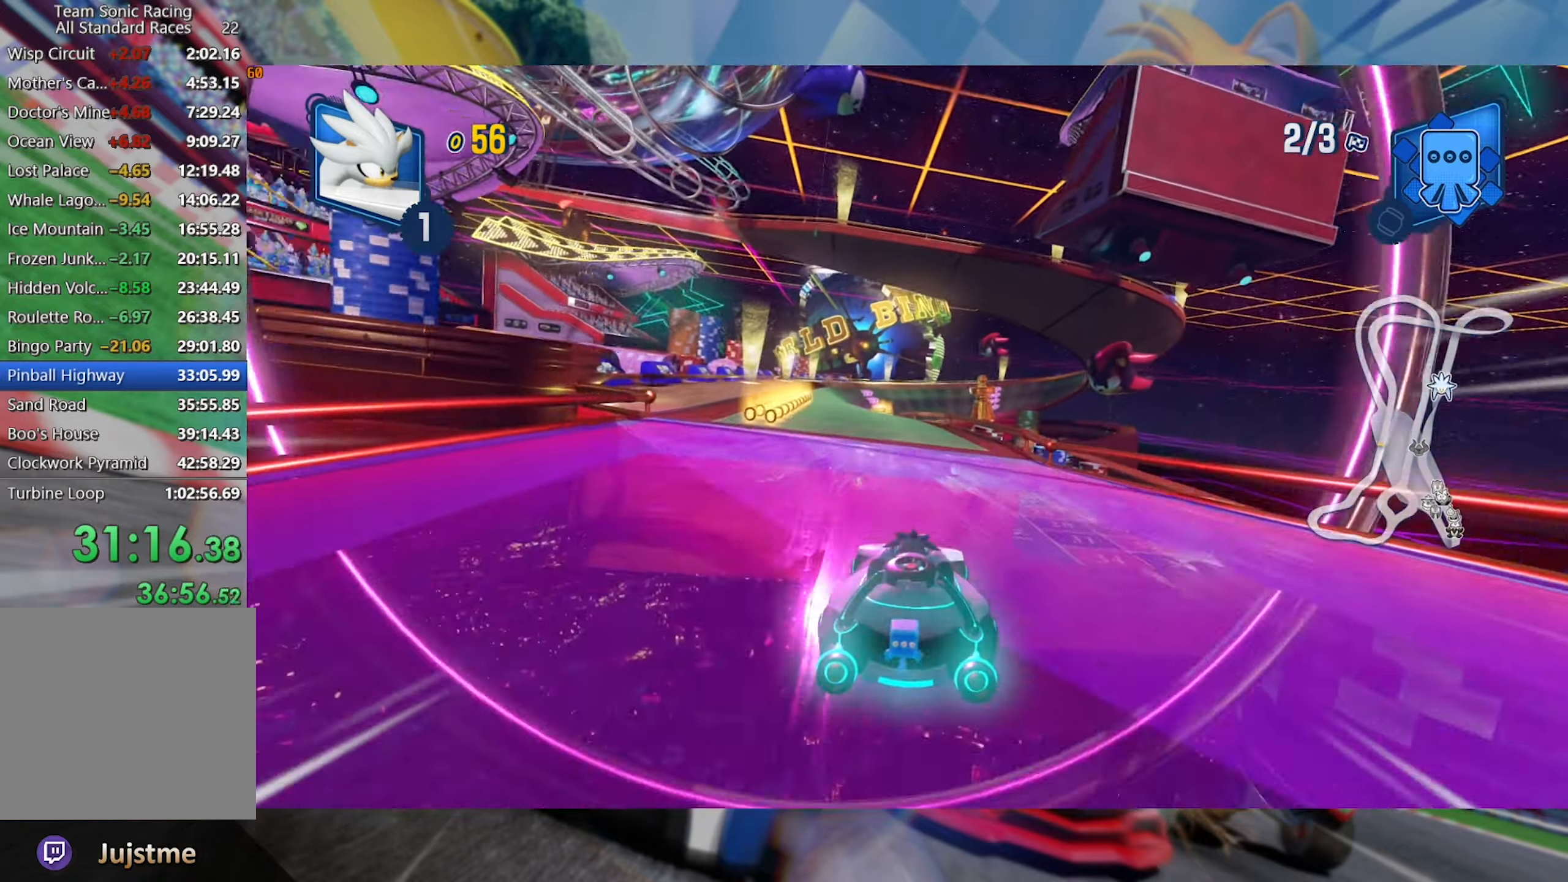
{"dt_ms": 500, "buttons": ["L2", "R2"], "left_stick": "right", "right_stick": "center", "events": [[83, "left_stick", "left"], [200, "L2", "down"], [333, "left_stick", "right"]]}
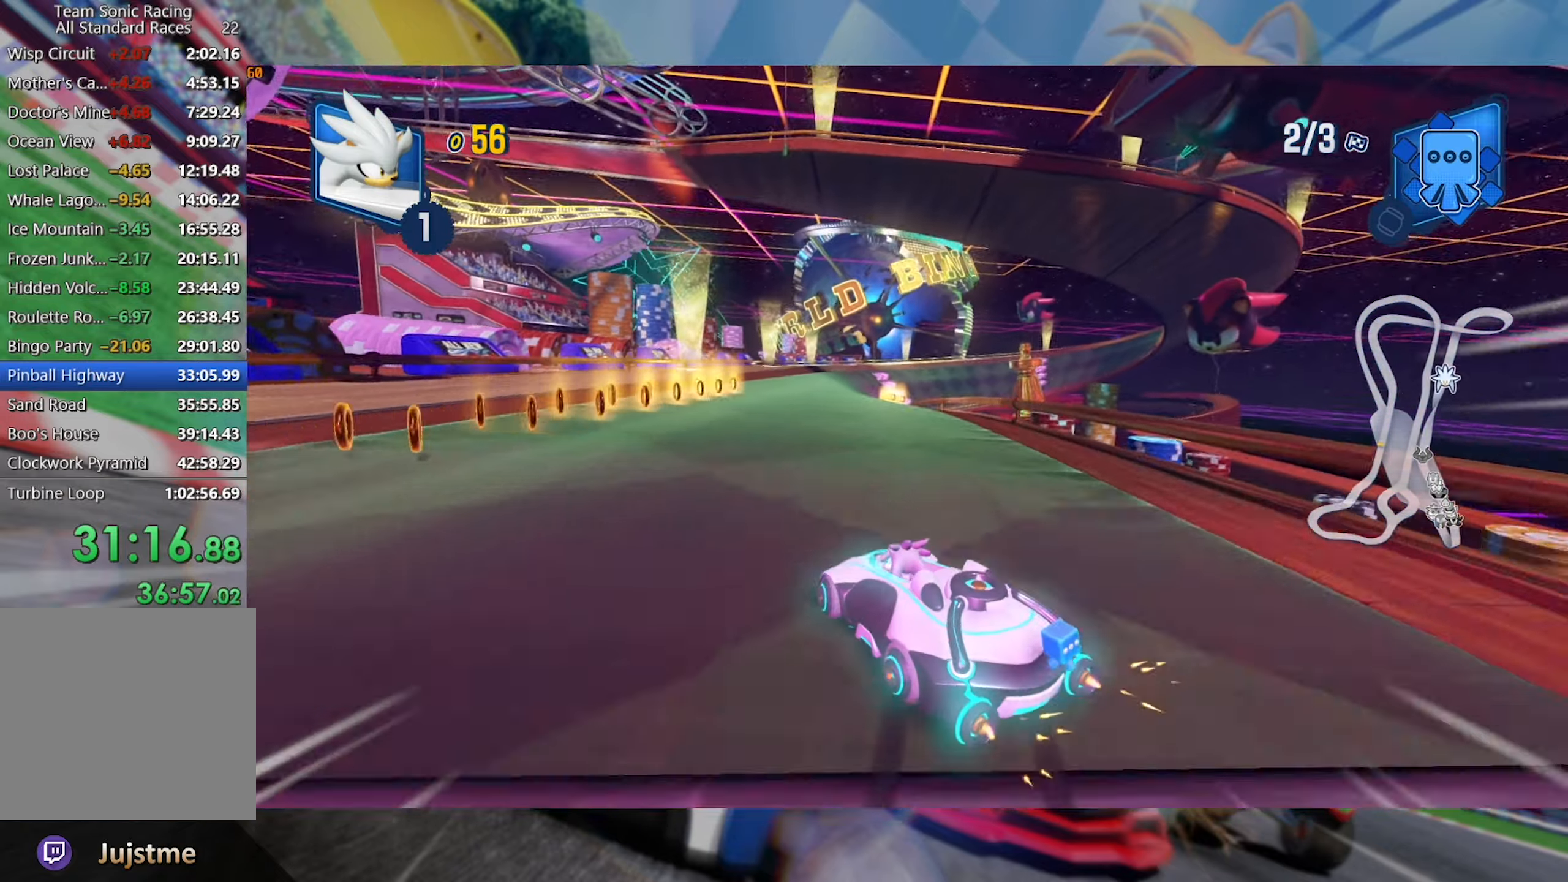
{"dt_ms": 500, "buttons": ["L2", "R2"], "left_stick": "right", "right_stick": "center", "events": []}
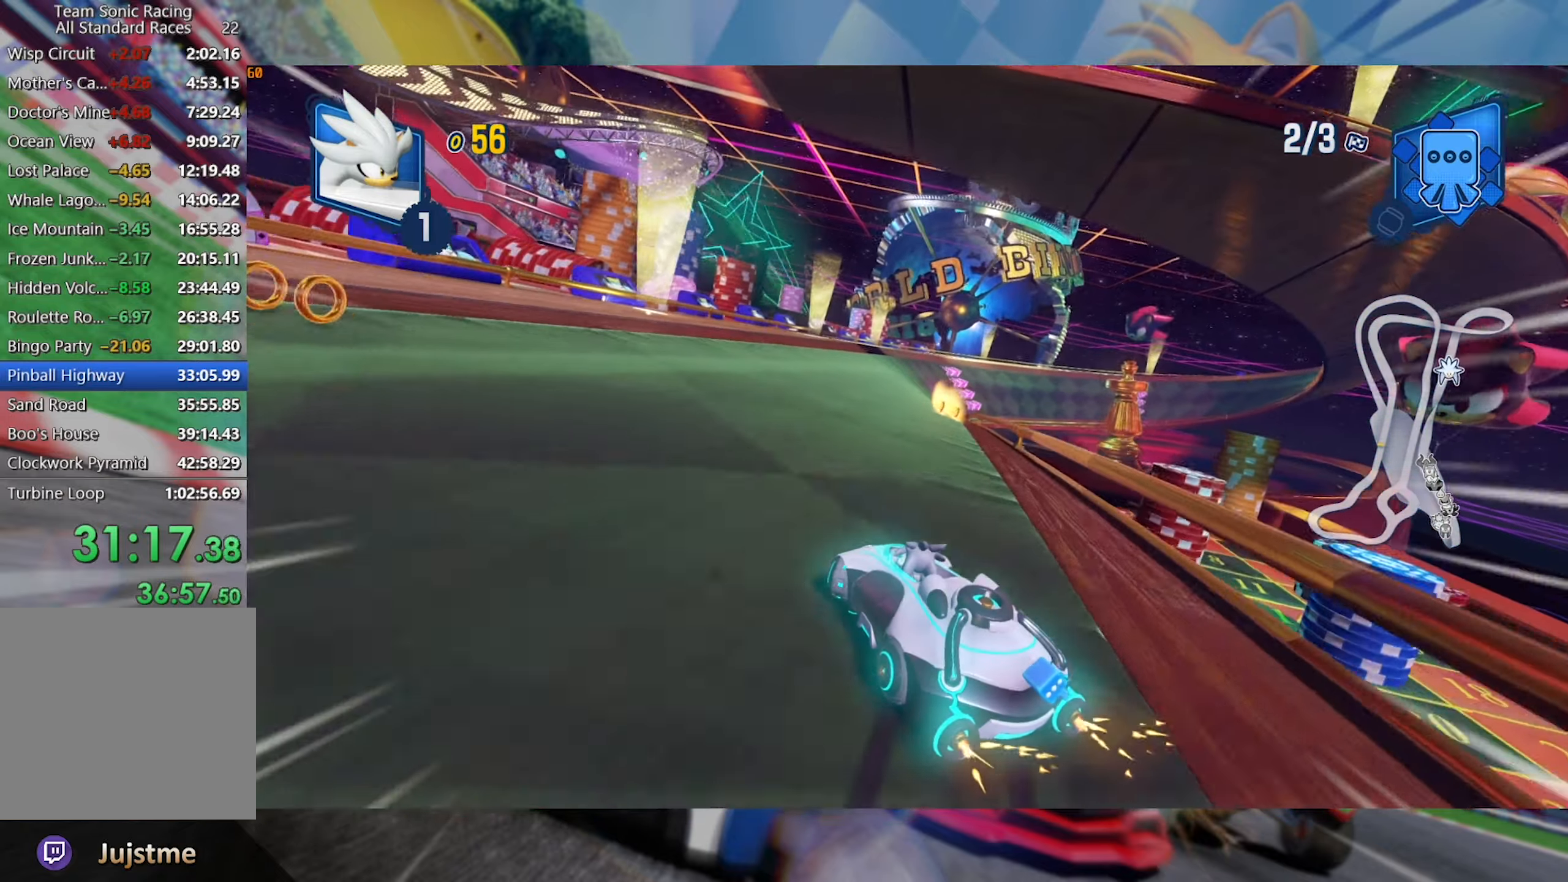
{"dt_ms": 500, "buttons": ["L2", "R2"], "left_stick": "center", "right_stick": "center", "events": [[333, "left_stick", "center"]]}
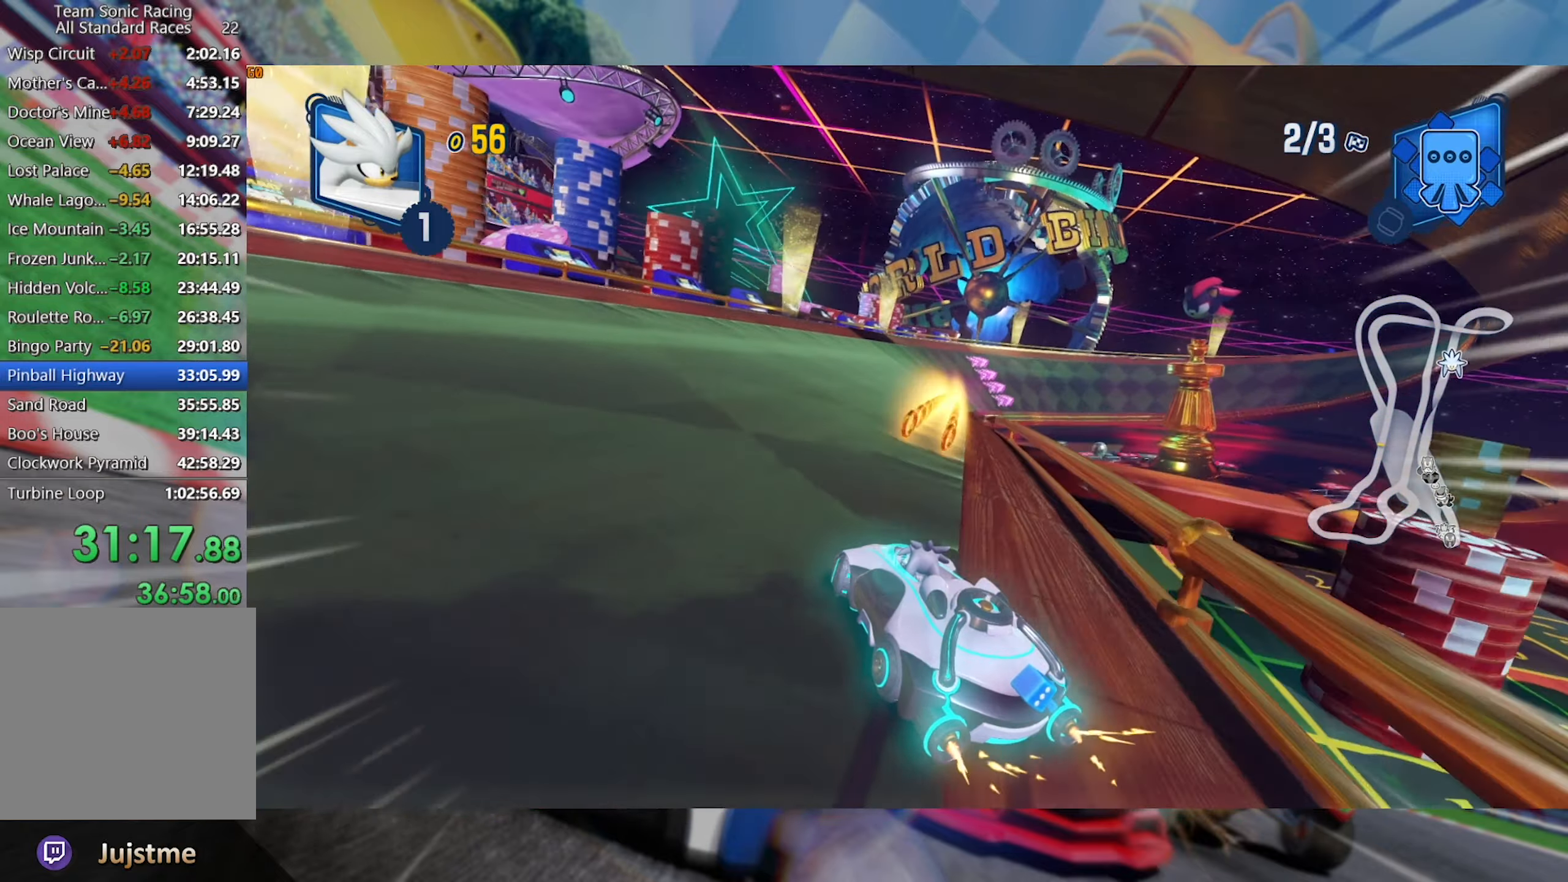
{"dt_ms": 500, "buttons": ["L2", "R2"], "left_stick": "right", "right_stick": "center", "events": [[50, "left_stick", "right"]]}
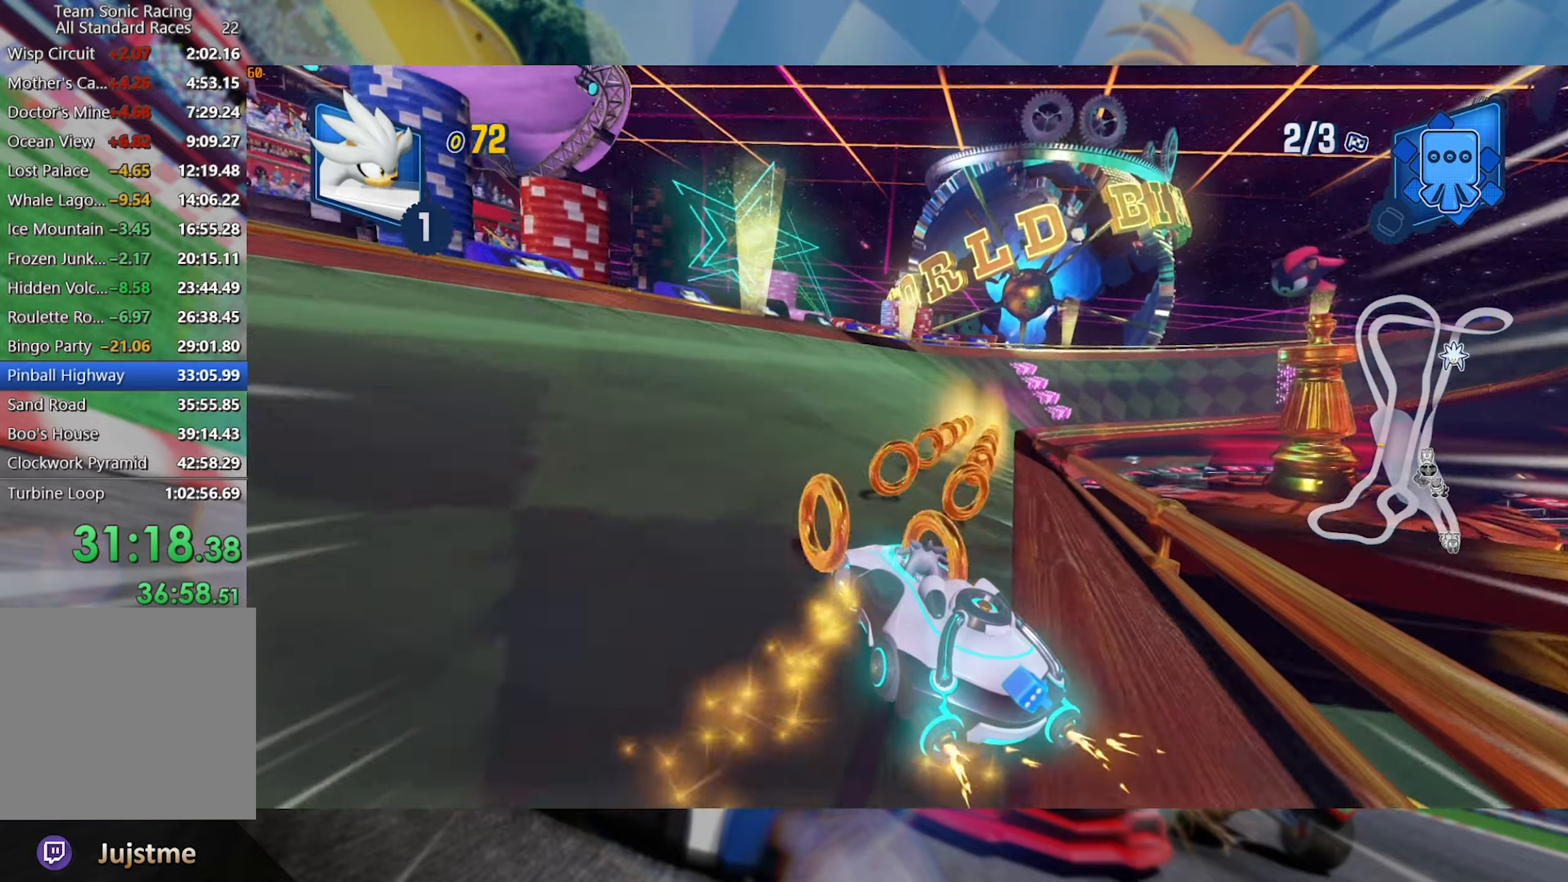
{"dt_ms": 1000, "buttons": ["L2", "R2"], "left_stick": "center", "right_stick": "center", "events": [[284, "left_stick", "center"], [517, "L2", "up"], [517, "left_stick", "right"], [634, "L2", "down"], [800, "left_stick", "center"]]}
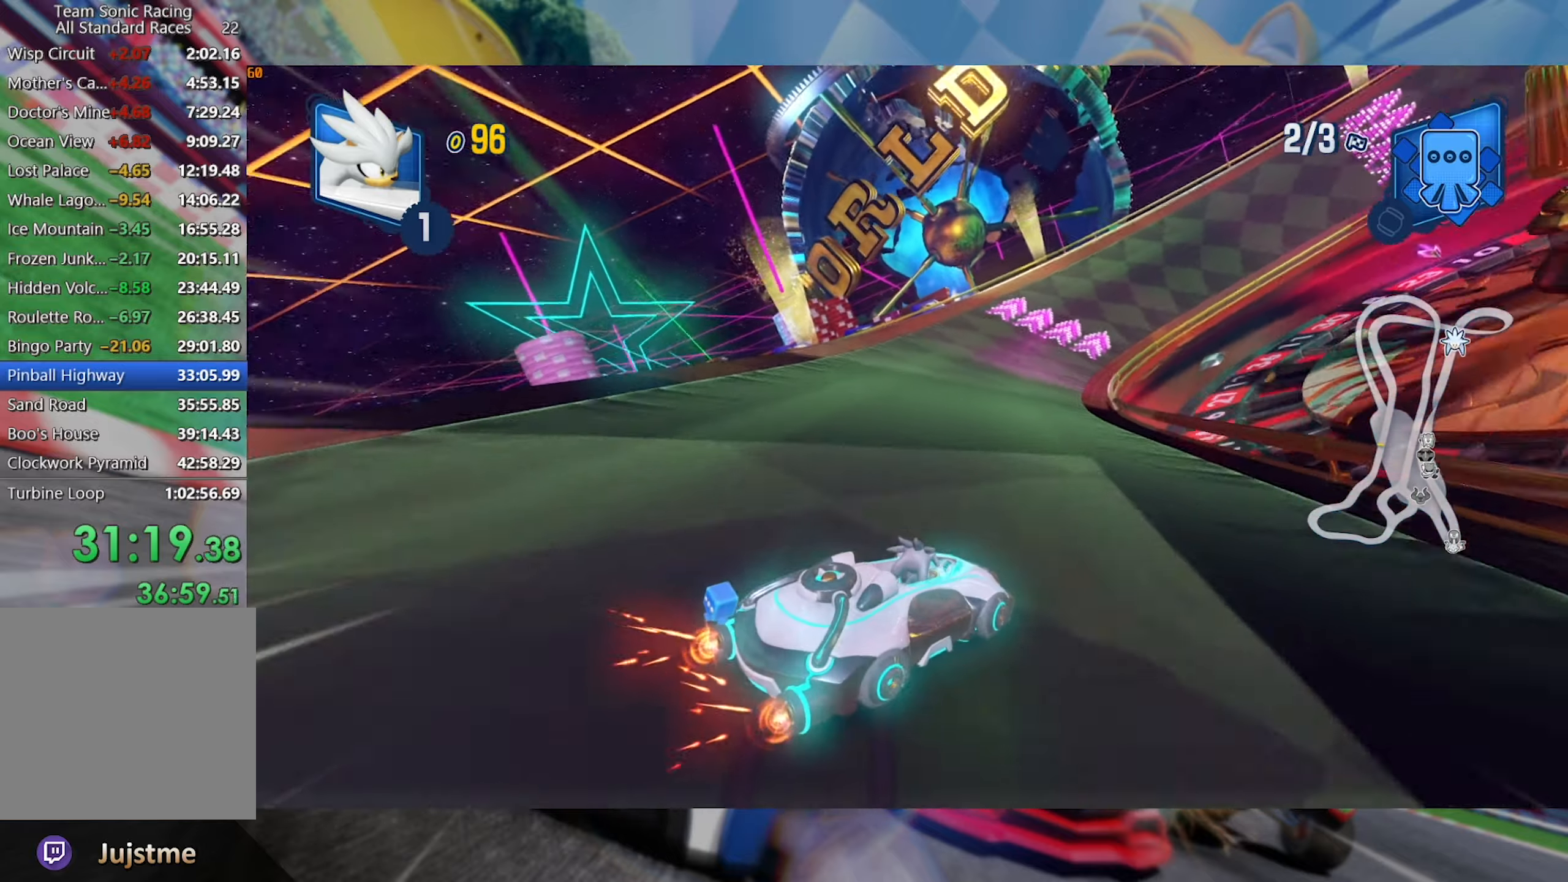
{"dt_ms": 500, "buttons": ["L2", "R2"], "left_stick": "center", "right_stick": "center", "events": [[150, "left_stick", "left"], [384, "left_stick", "center"]]}